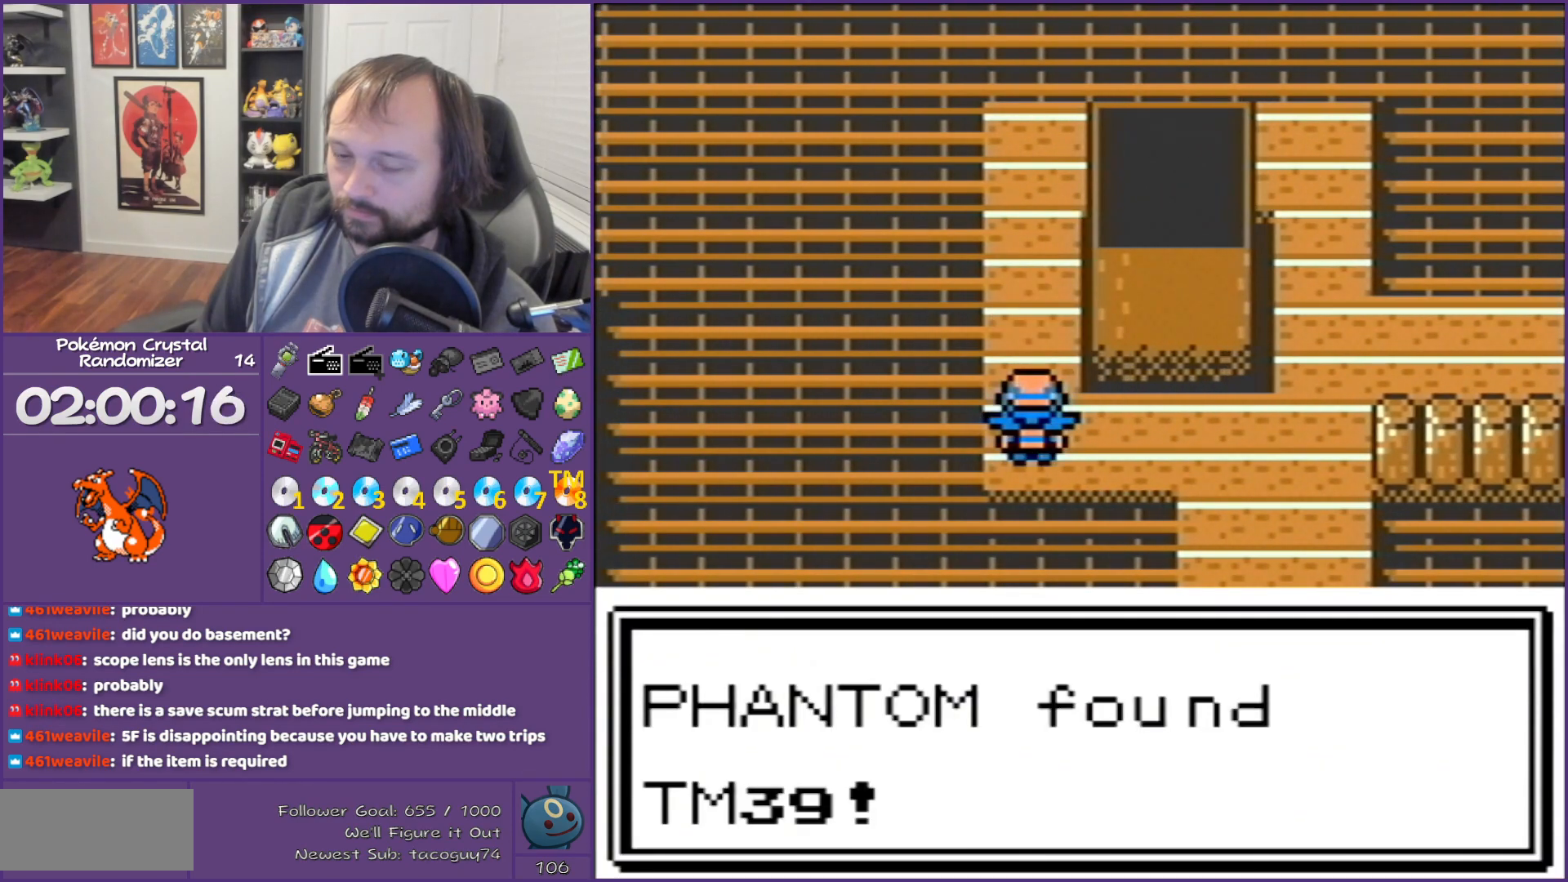
Gameplay with a controller (Nintendo layout); each line is a JSON object with the inputs held at the frame after it. "events" lists button and stick changes between this image and that frame as [ms after this image, input, new state], when the widget could be followed in between. Not read: L3 R3.
{"buttons": ["B", "DPAD_RIGHT"], "events": []}
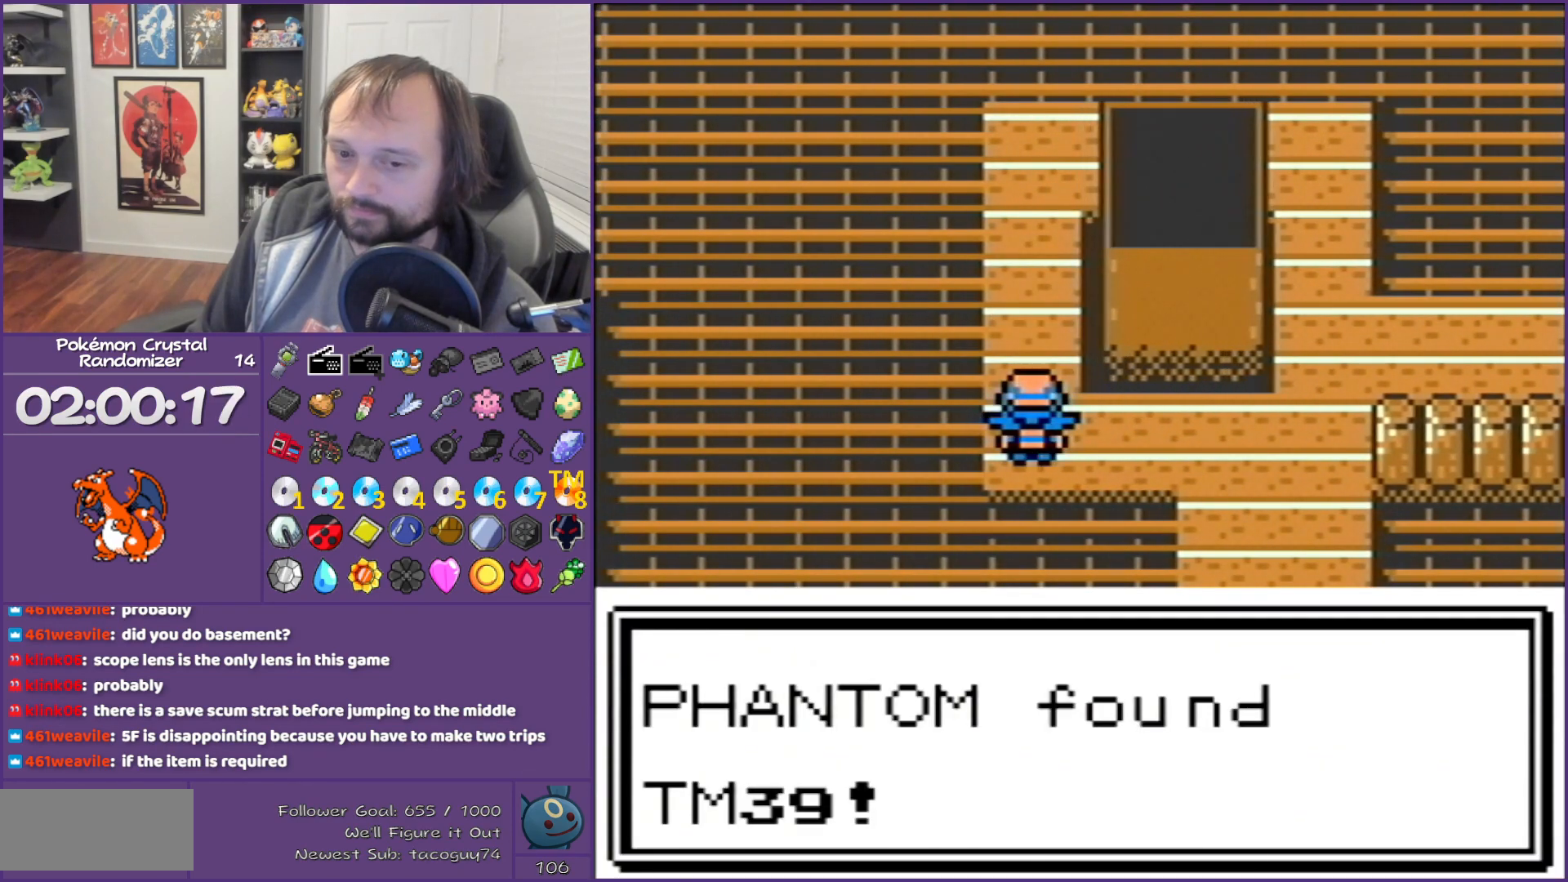
{"buttons": ["B", "DPAD_RIGHT"], "events": []}
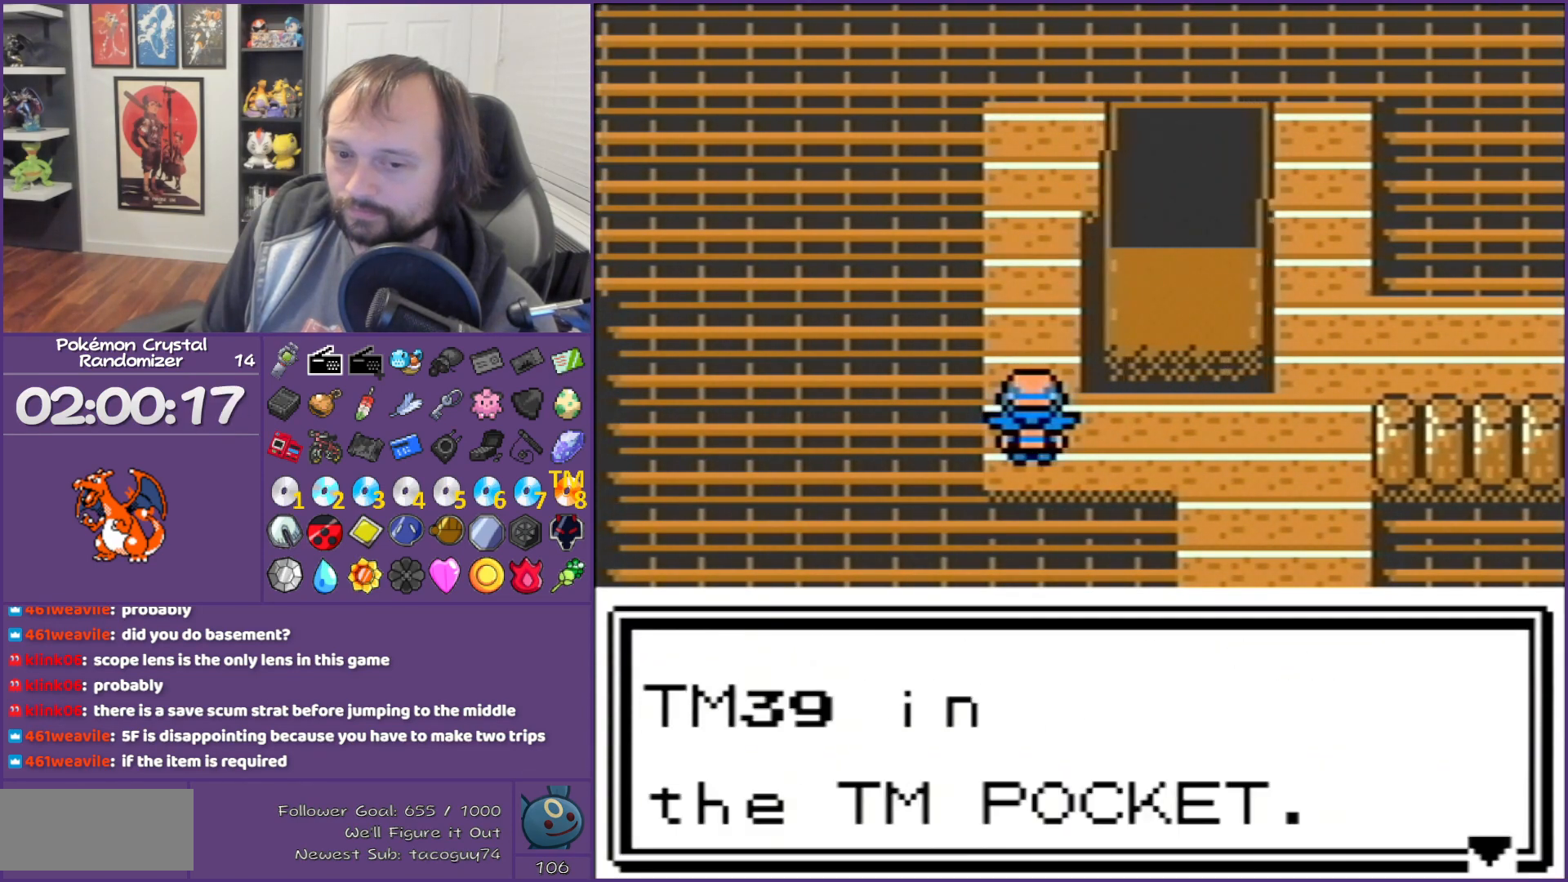
{"buttons": ["DPAD_RIGHT"], "events": [[267, "B", "up"]]}
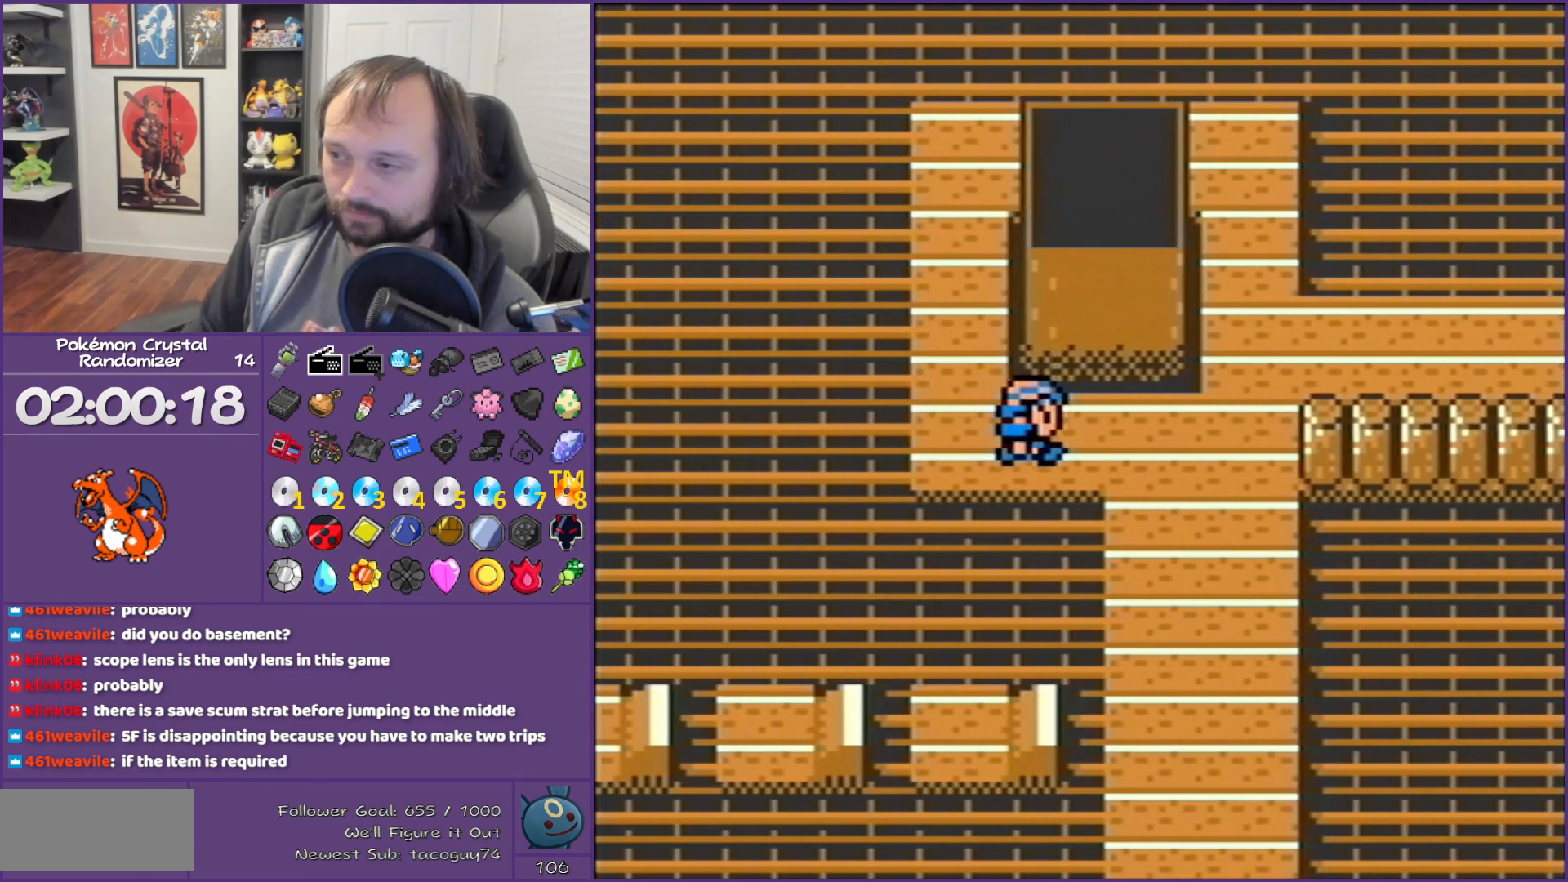
{"buttons": ["DPAD_UP", "DPAD_RIGHT"], "events": [[483, "DPAD_UP", "down"]]}
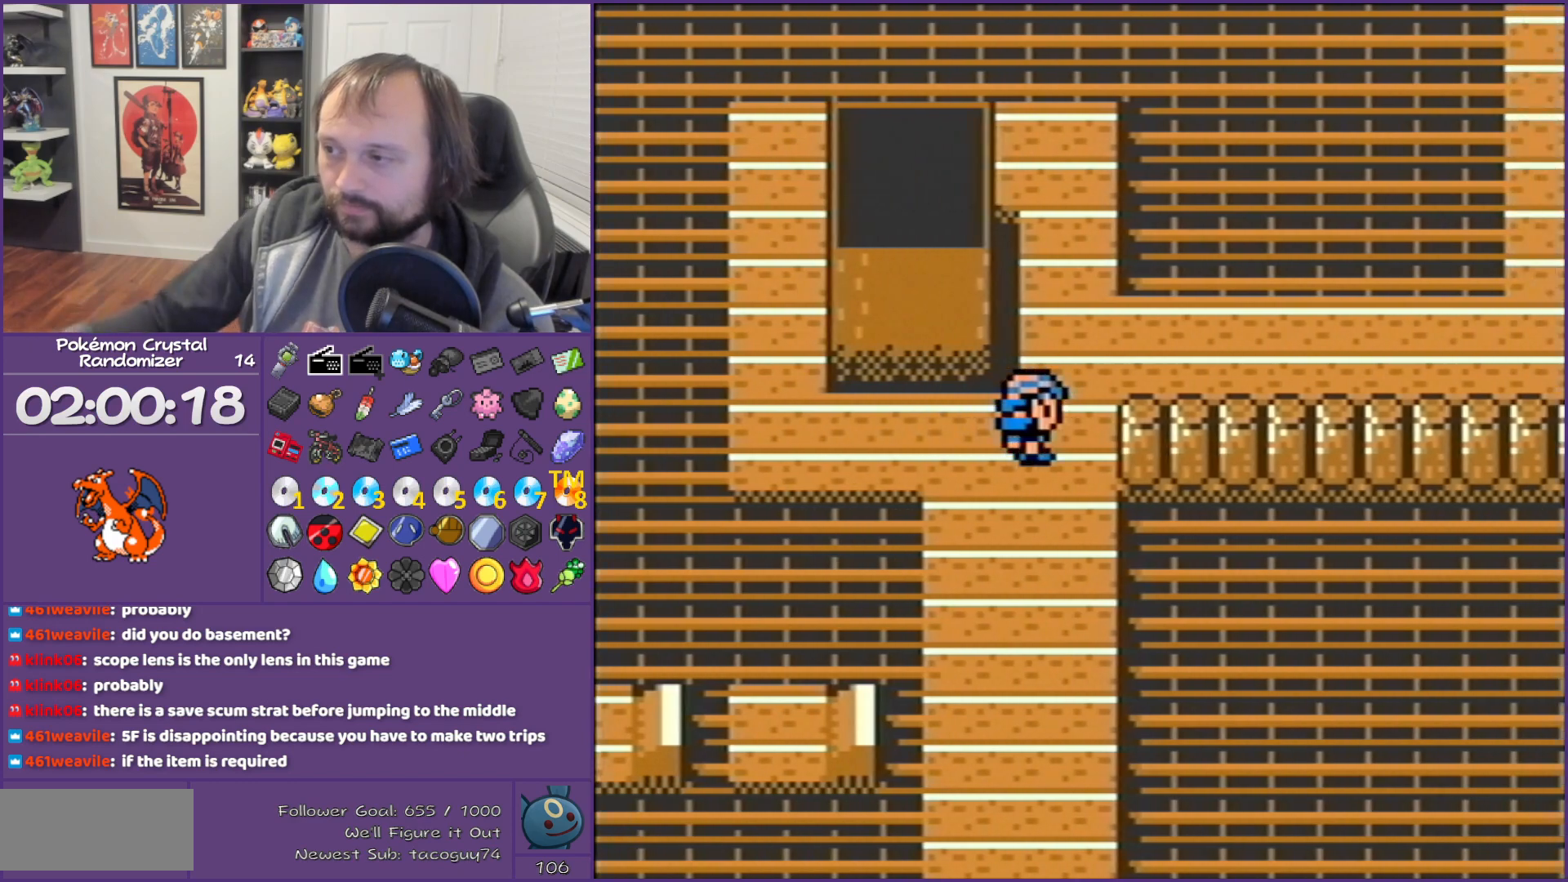
{"buttons": ["DPAD_RIGHT"], "events": [[17, "DPAD_RIGHT", "up"], [200, "DPAD_RIGHT", "down"], [200, "DPAD_UP", "up"]]}
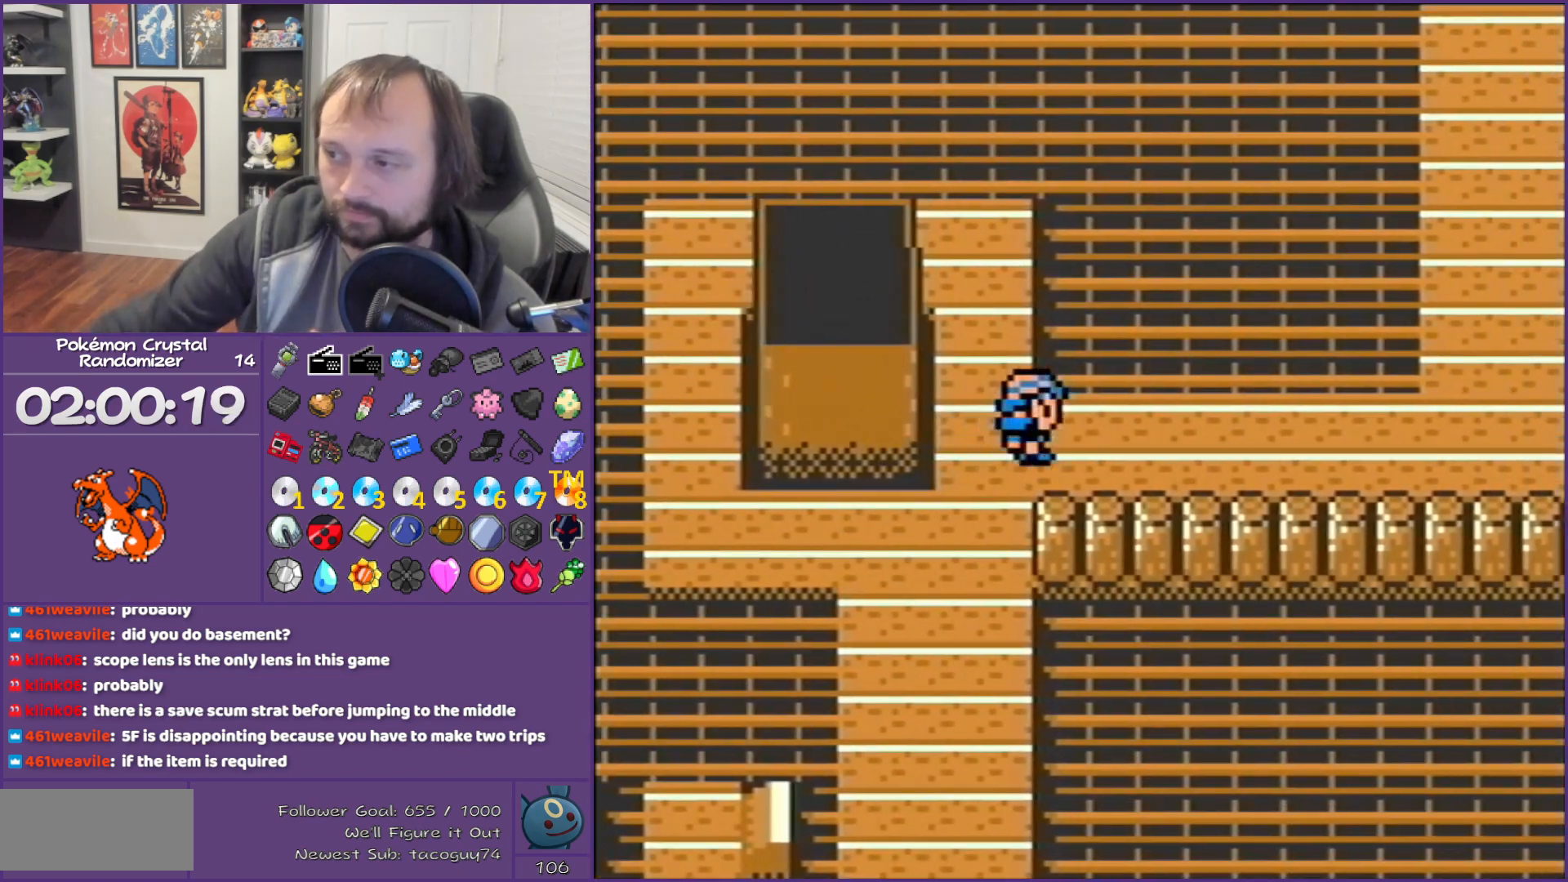
{"buttons": ["DPAD_RIGHT"], "events": []}
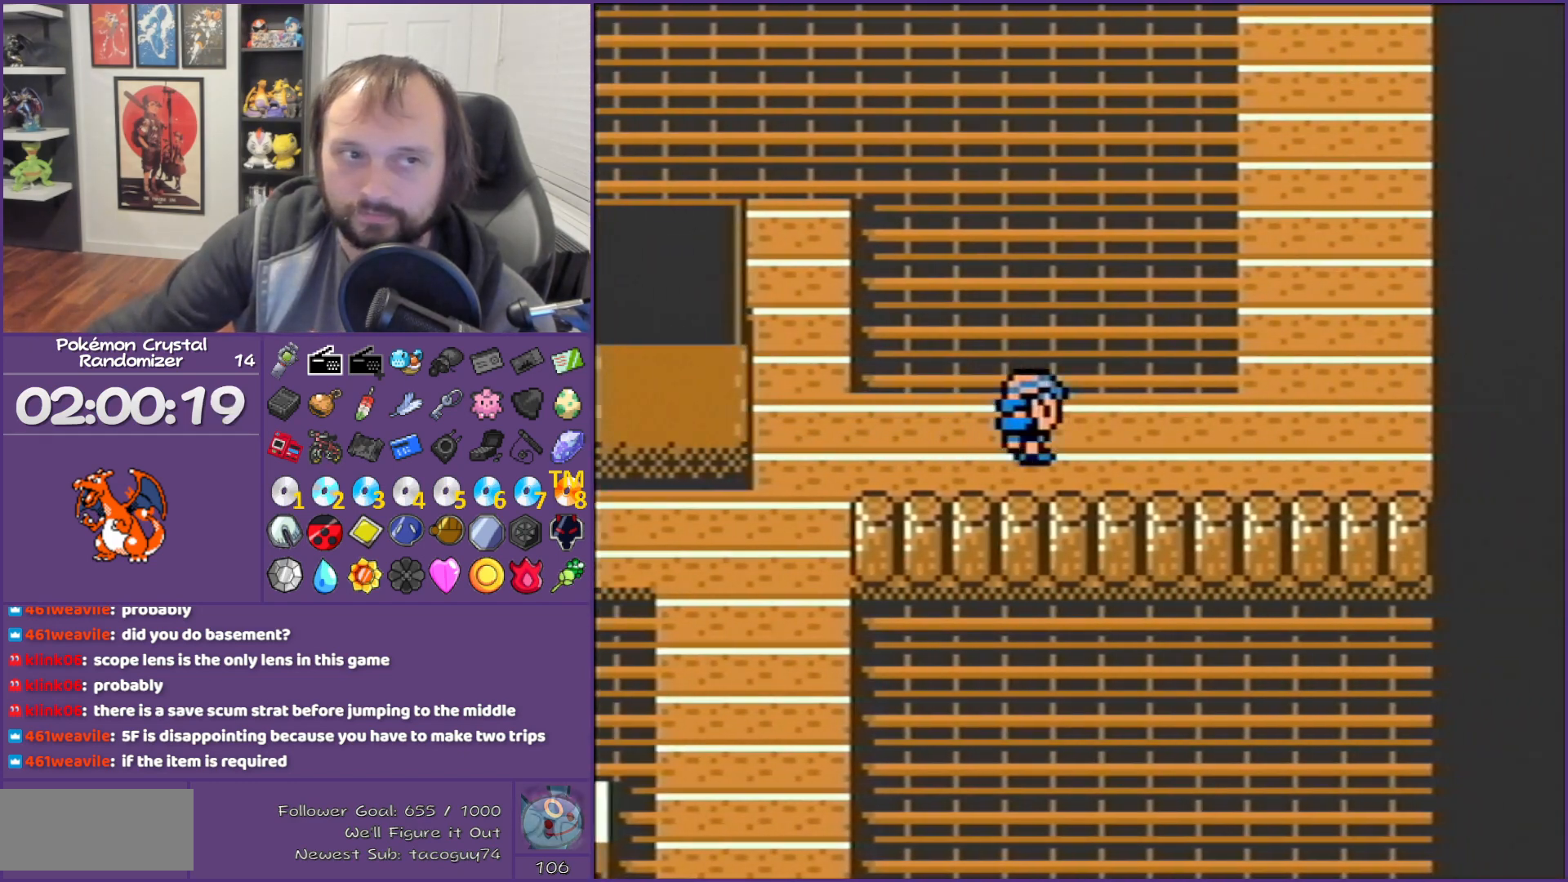
{"buttons": ["DPAD_RIGHT"], "events": [[33, "DPAD_DOWN", "down"], [100, "DPAD_DOWN", "up"]]}
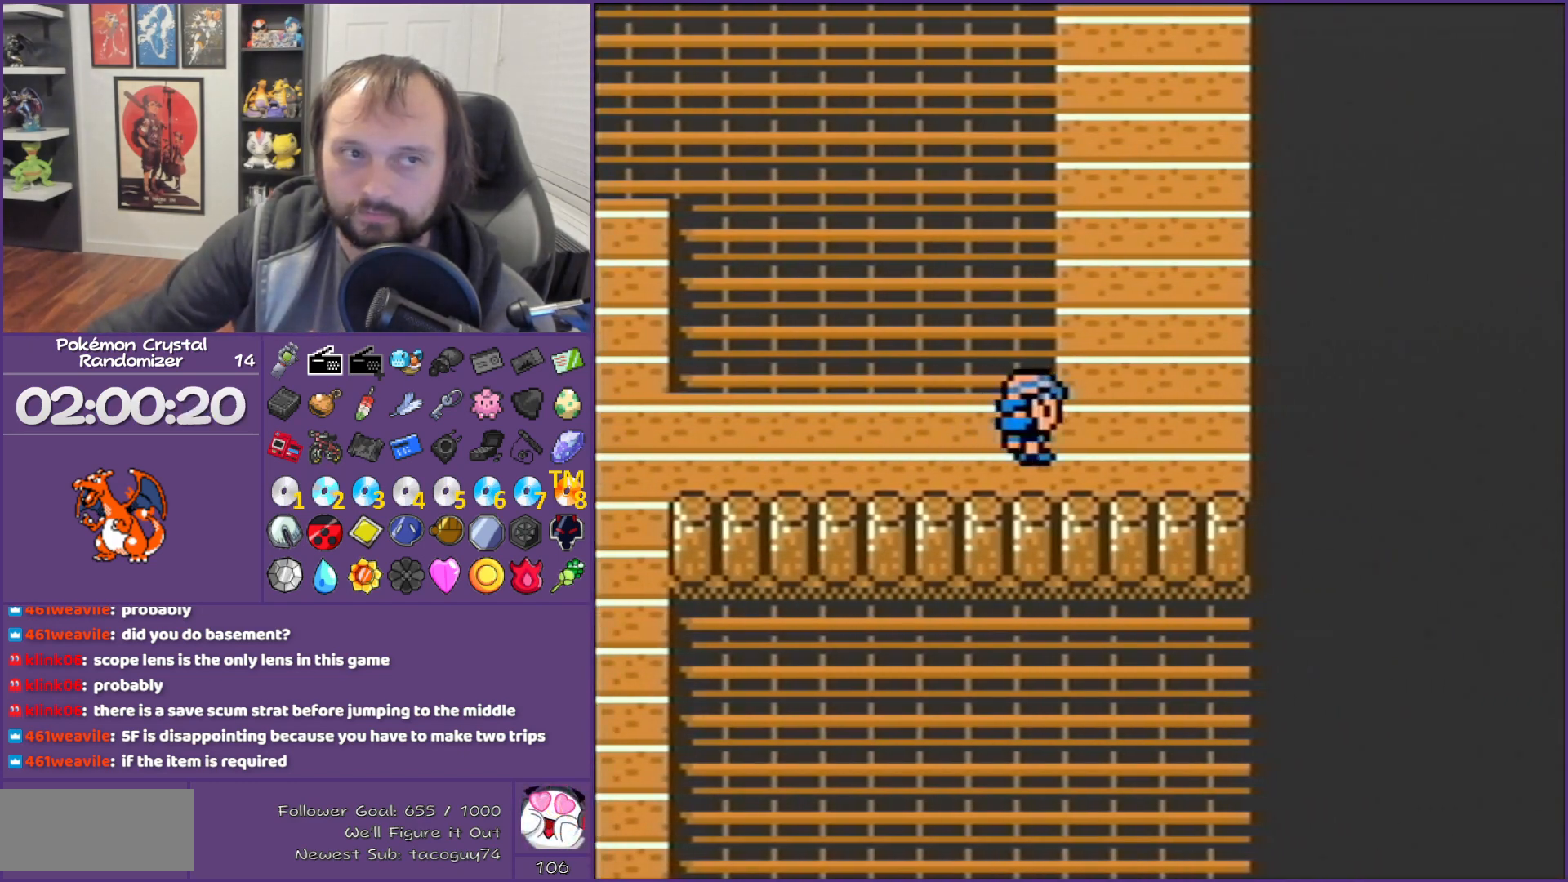
{"buttons": ["DPAD_UP"], "events": [[383, "DPAD_RIGHT", "up"], [383, "DPAD_UP", "down"]]}
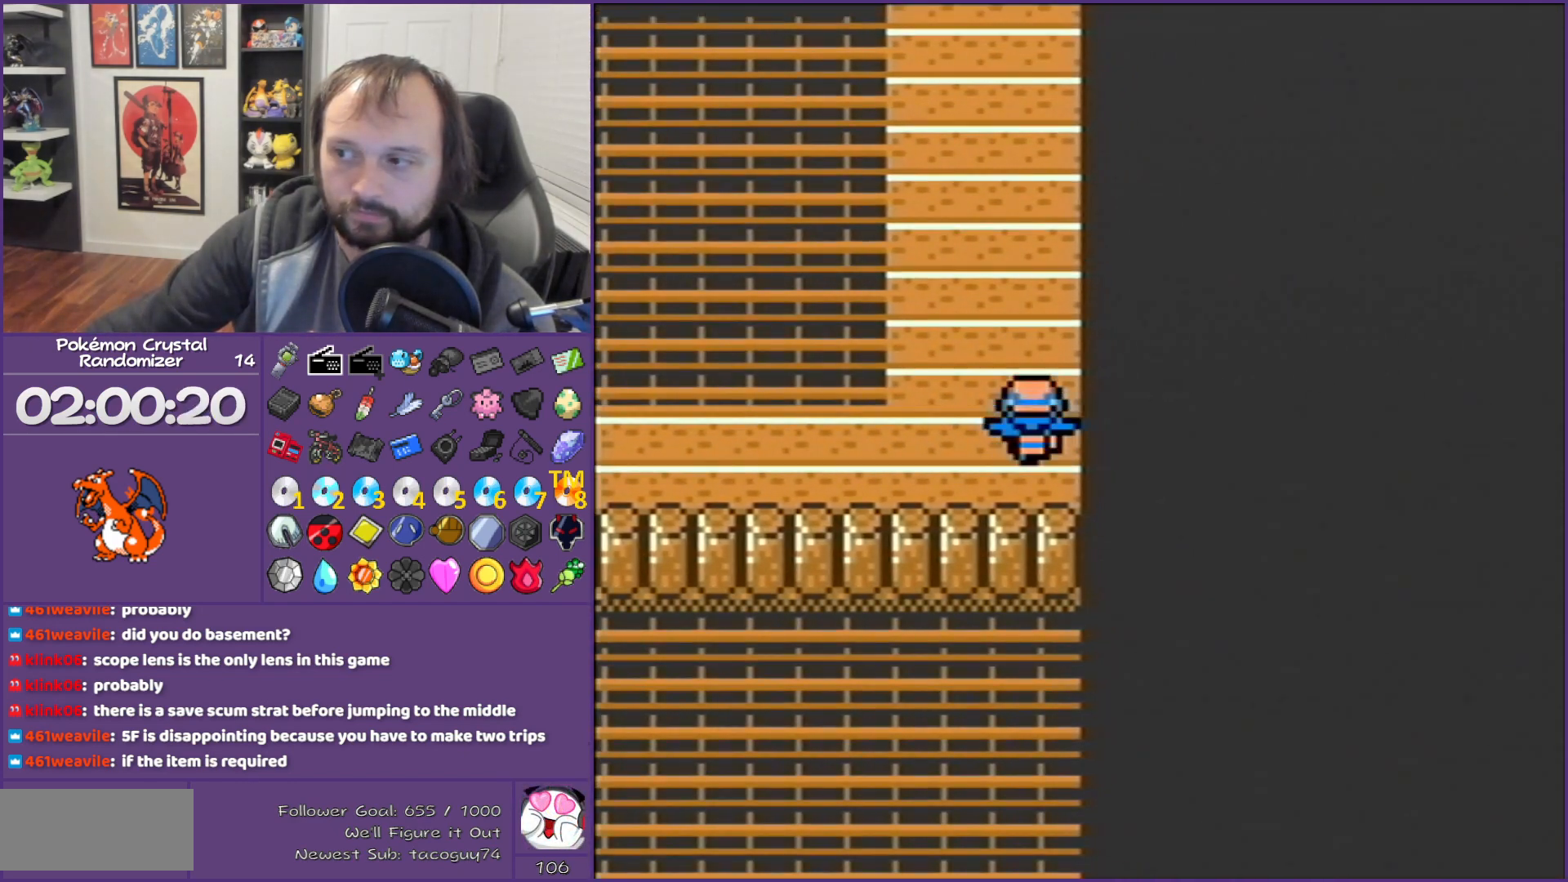
{"buttons": ["DPAD_UP"], "events": []}
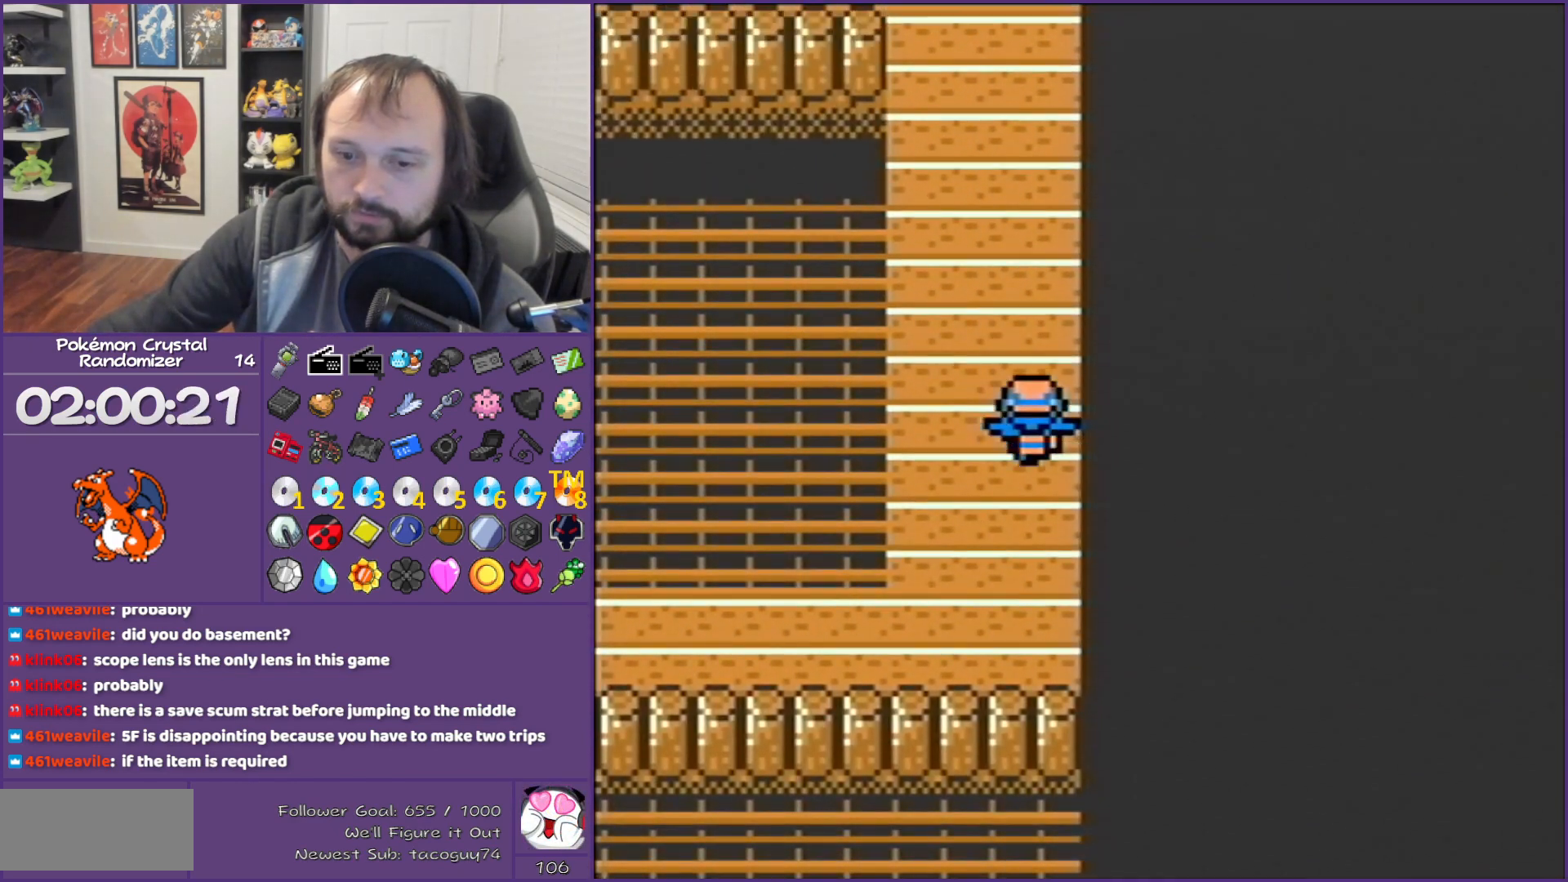
{"buttons": ["DPAD_UP"], "events": []}
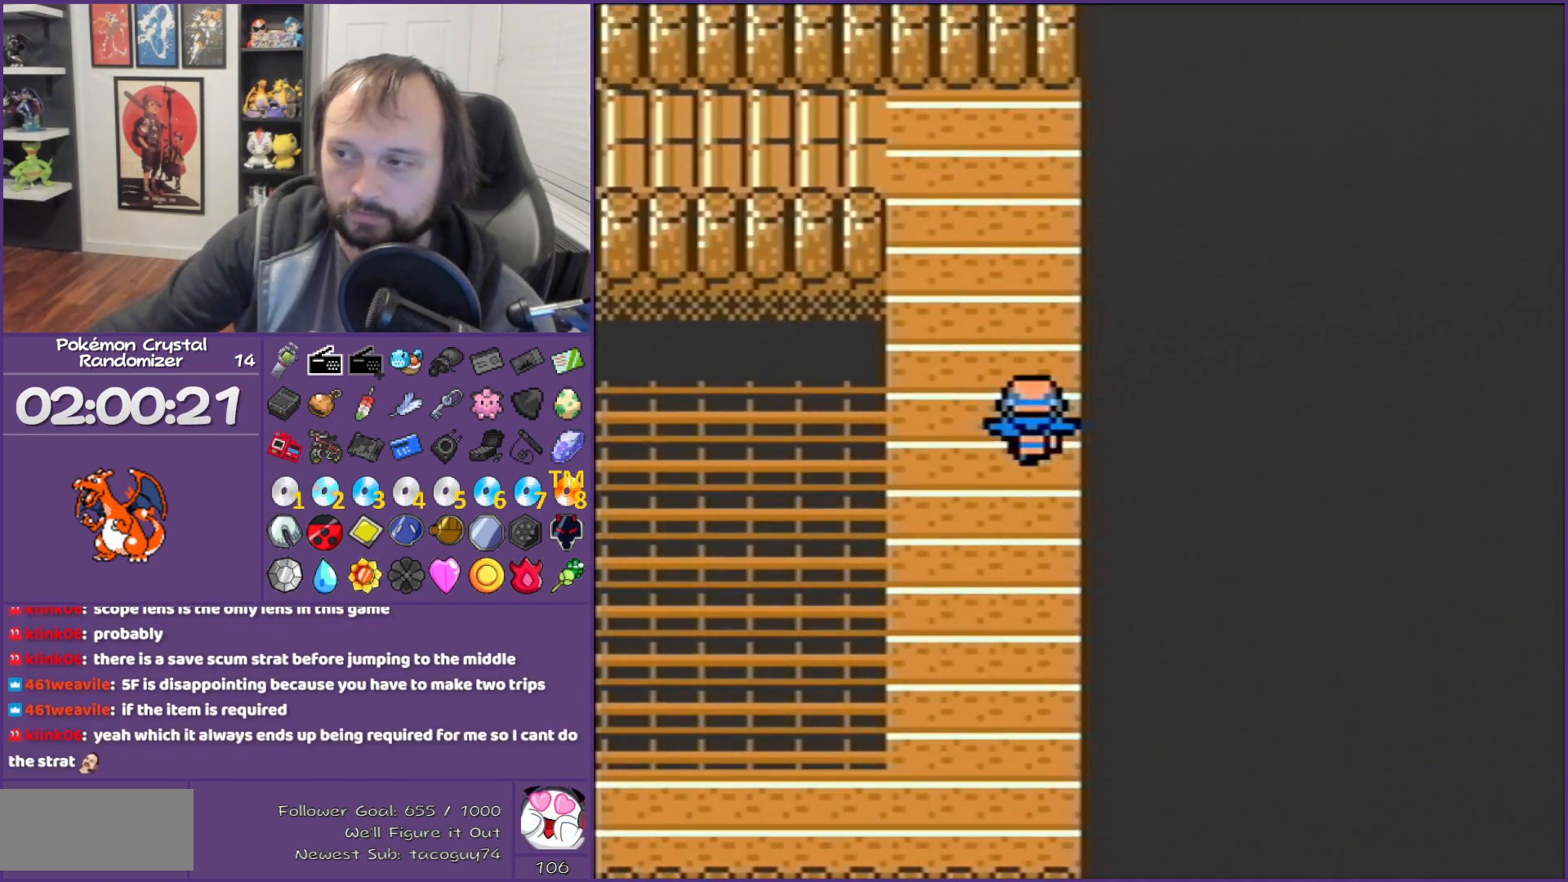
{"buttons": ["DPAD_UP"], "events": []}
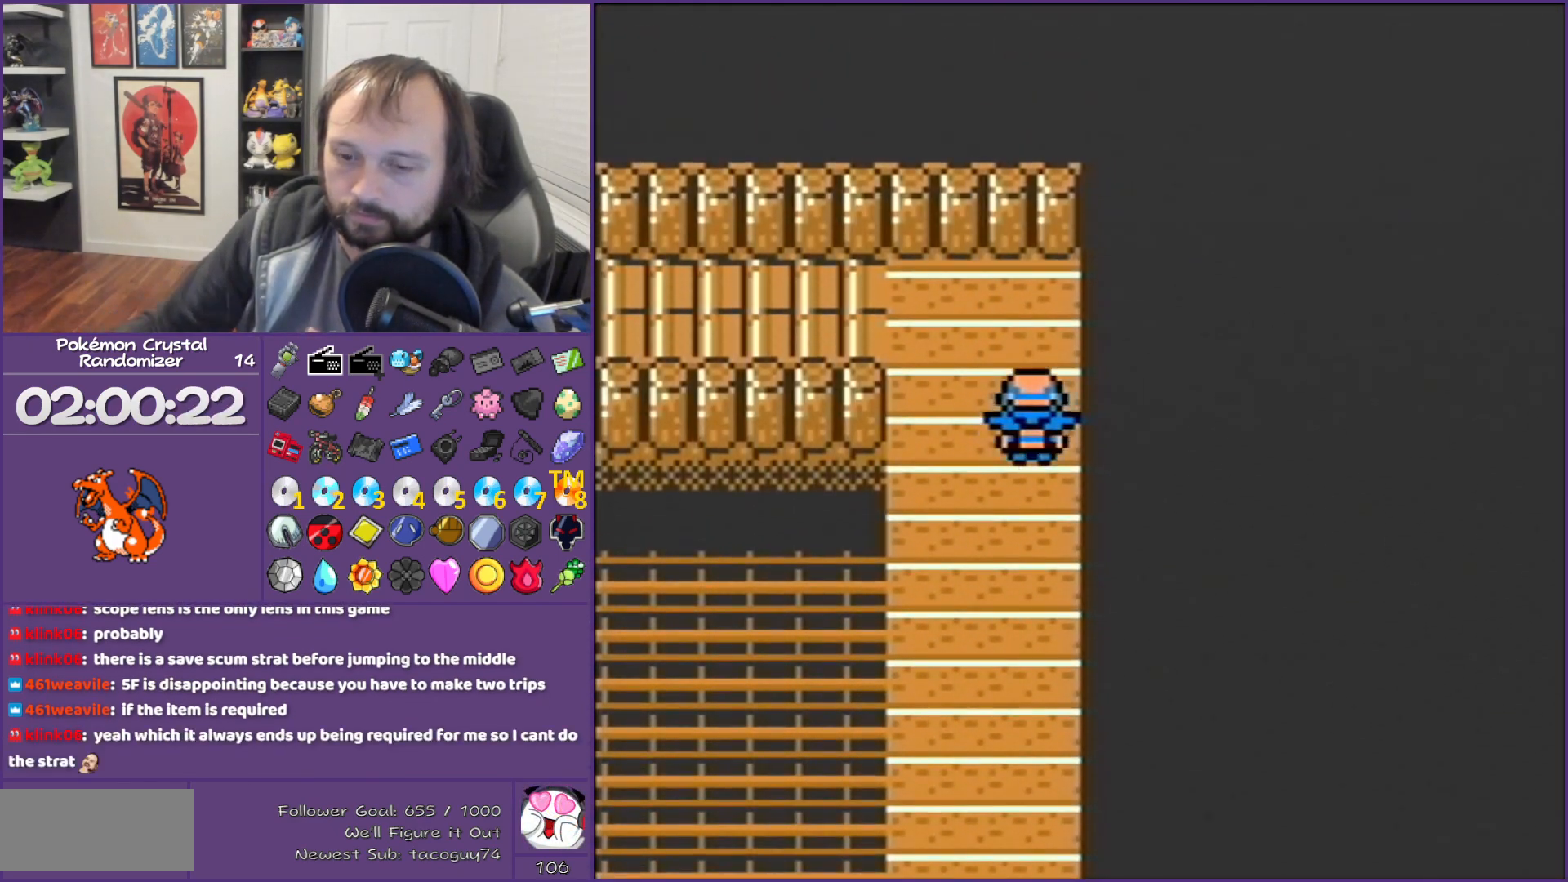
{"buttons": ["DPAD_LEFT"], "events": [[317, "DPAD_LEFT", "down"], [317, "DPAD_UP", "up"]]}
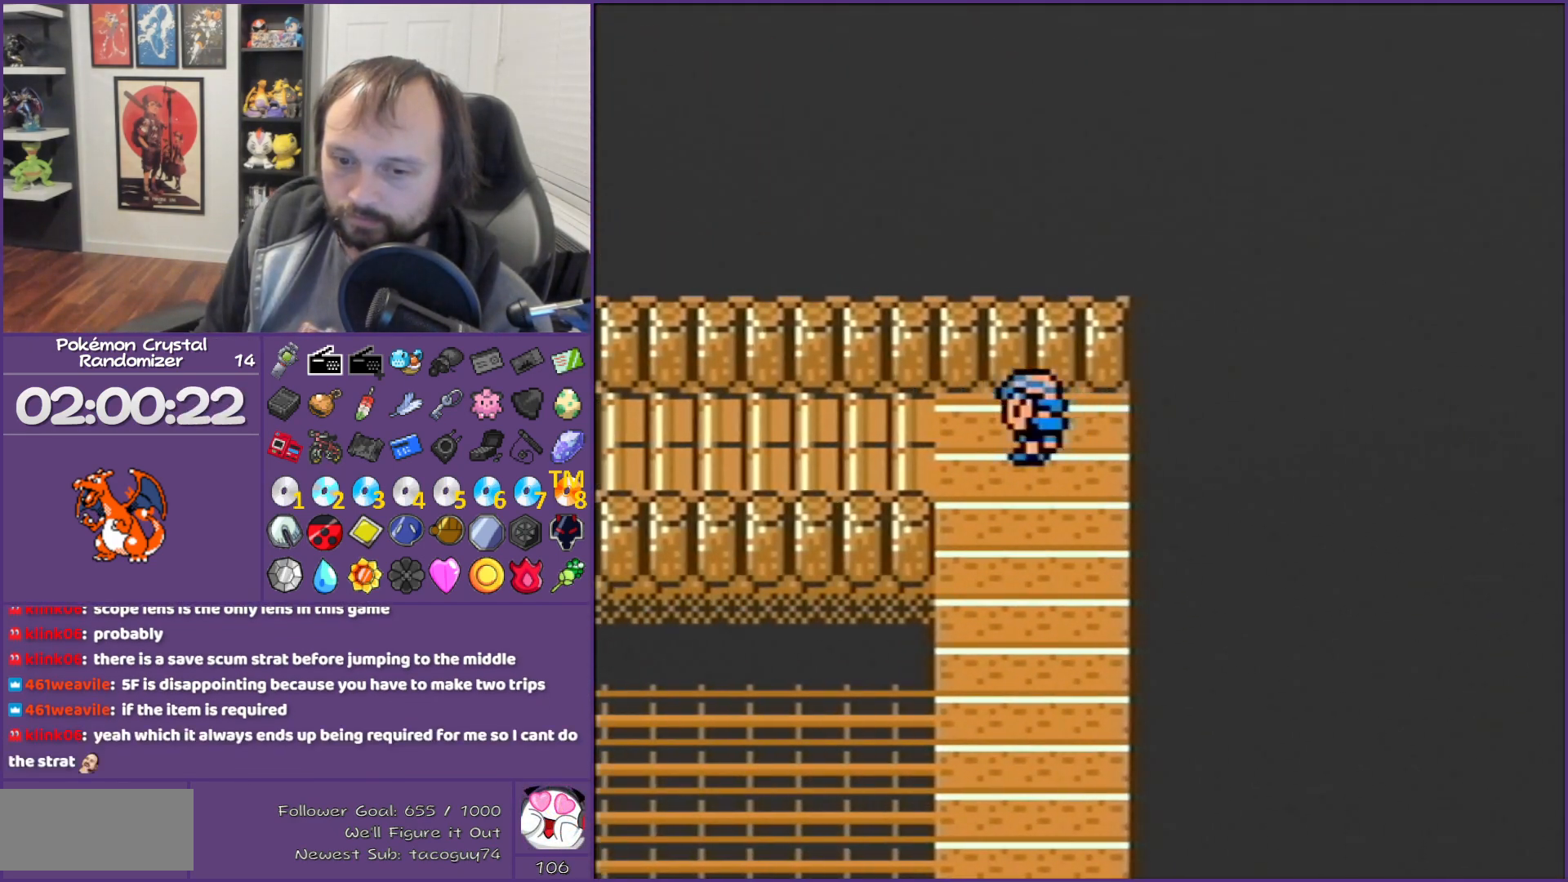
{"buttons": ["DPAD_LEFT"], "events": []}
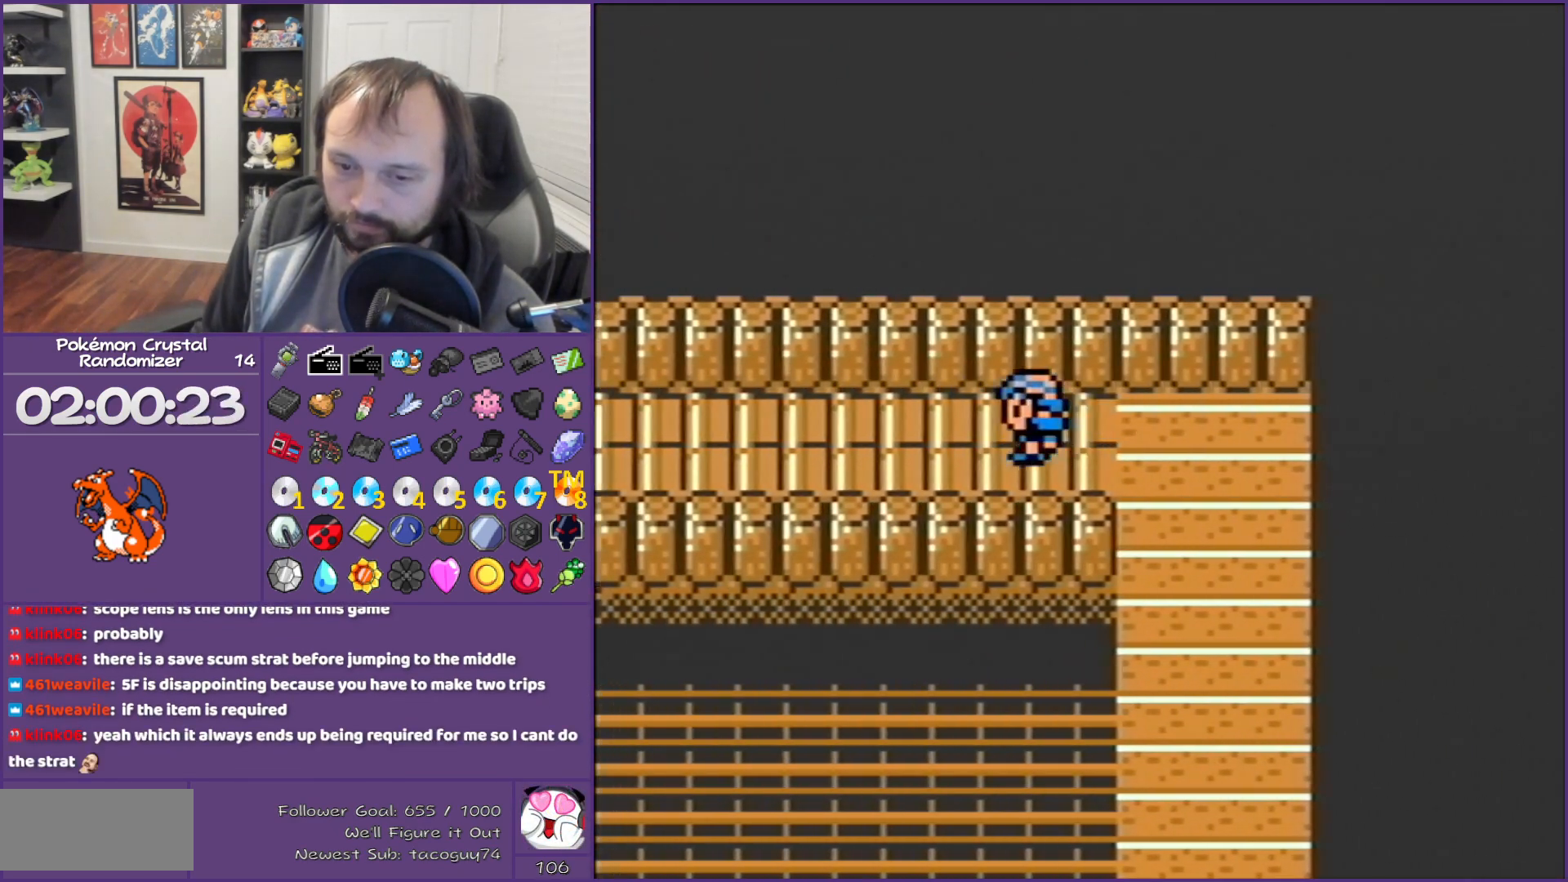
{"buttons": ["DPAD_LEFT"], "events": []}
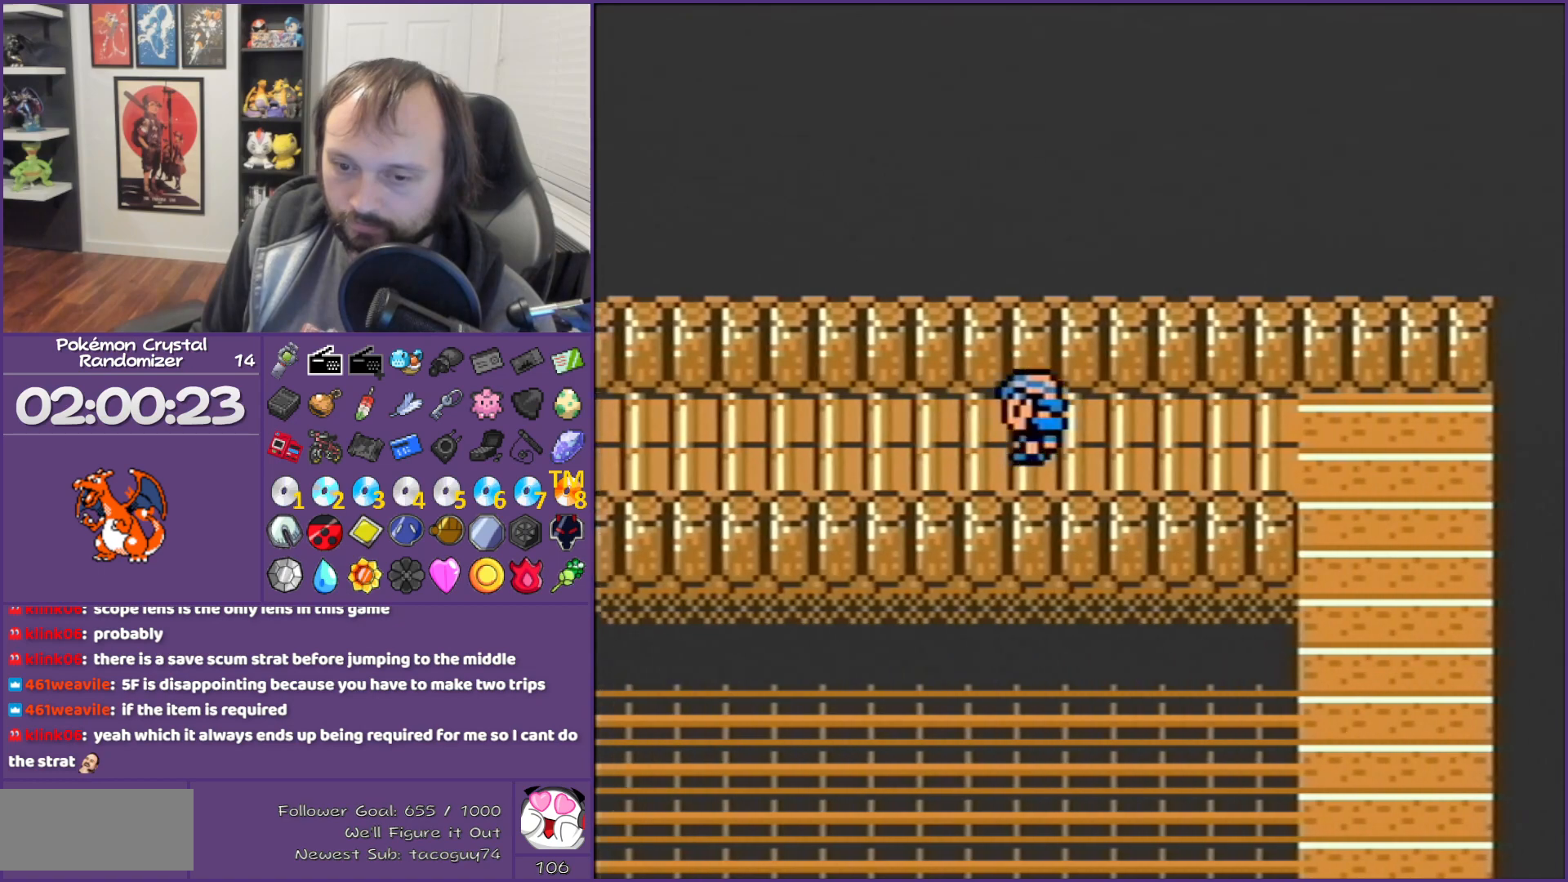
{"buttons": ["DPAD_LEFT"], "events": []}
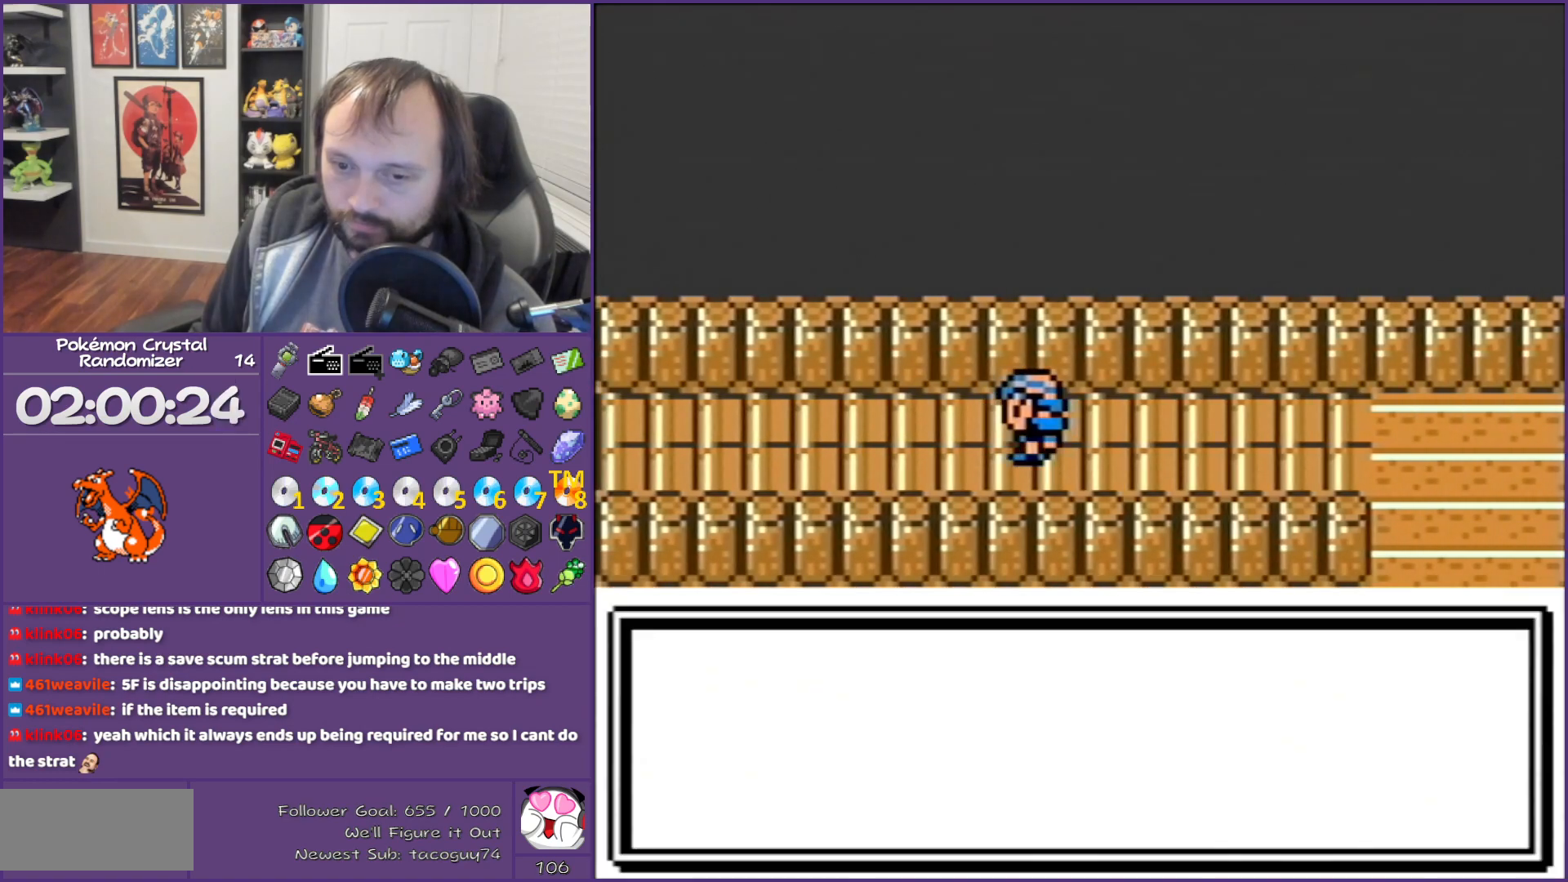
{"buttons": [], "events": [[250, "B", "down"], [467, "B", "up"], [467, "DPAD_LEFT", "up"]]}
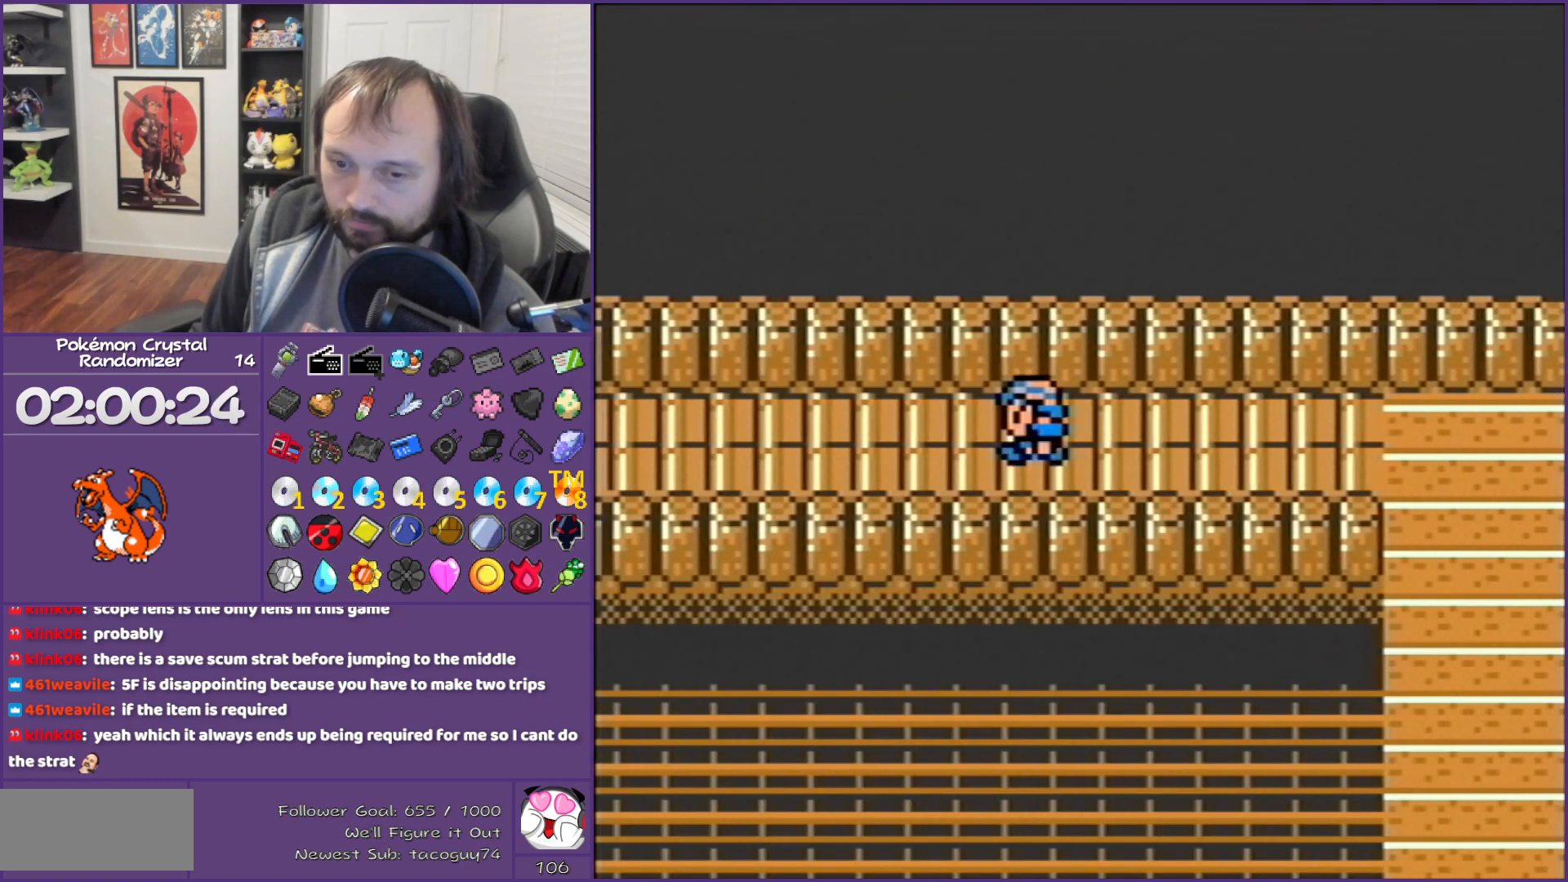
{"buttons": [], "events": [[150, "START", "down"], [483, "START", "up"]]}
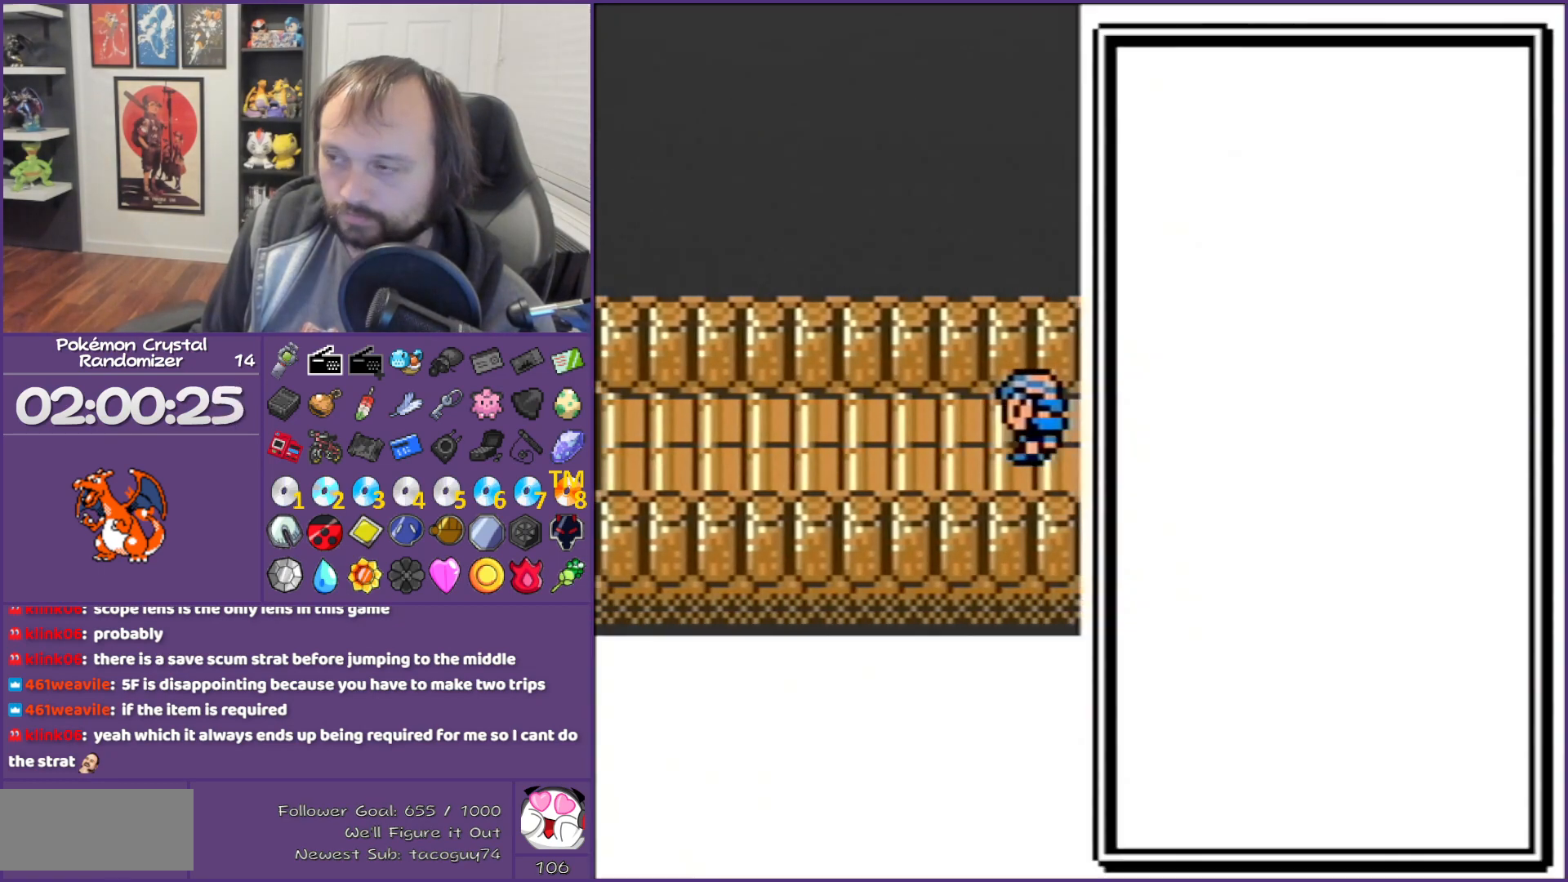
{"buttons": ["A"], "events": [[400, "A", "down"]]}
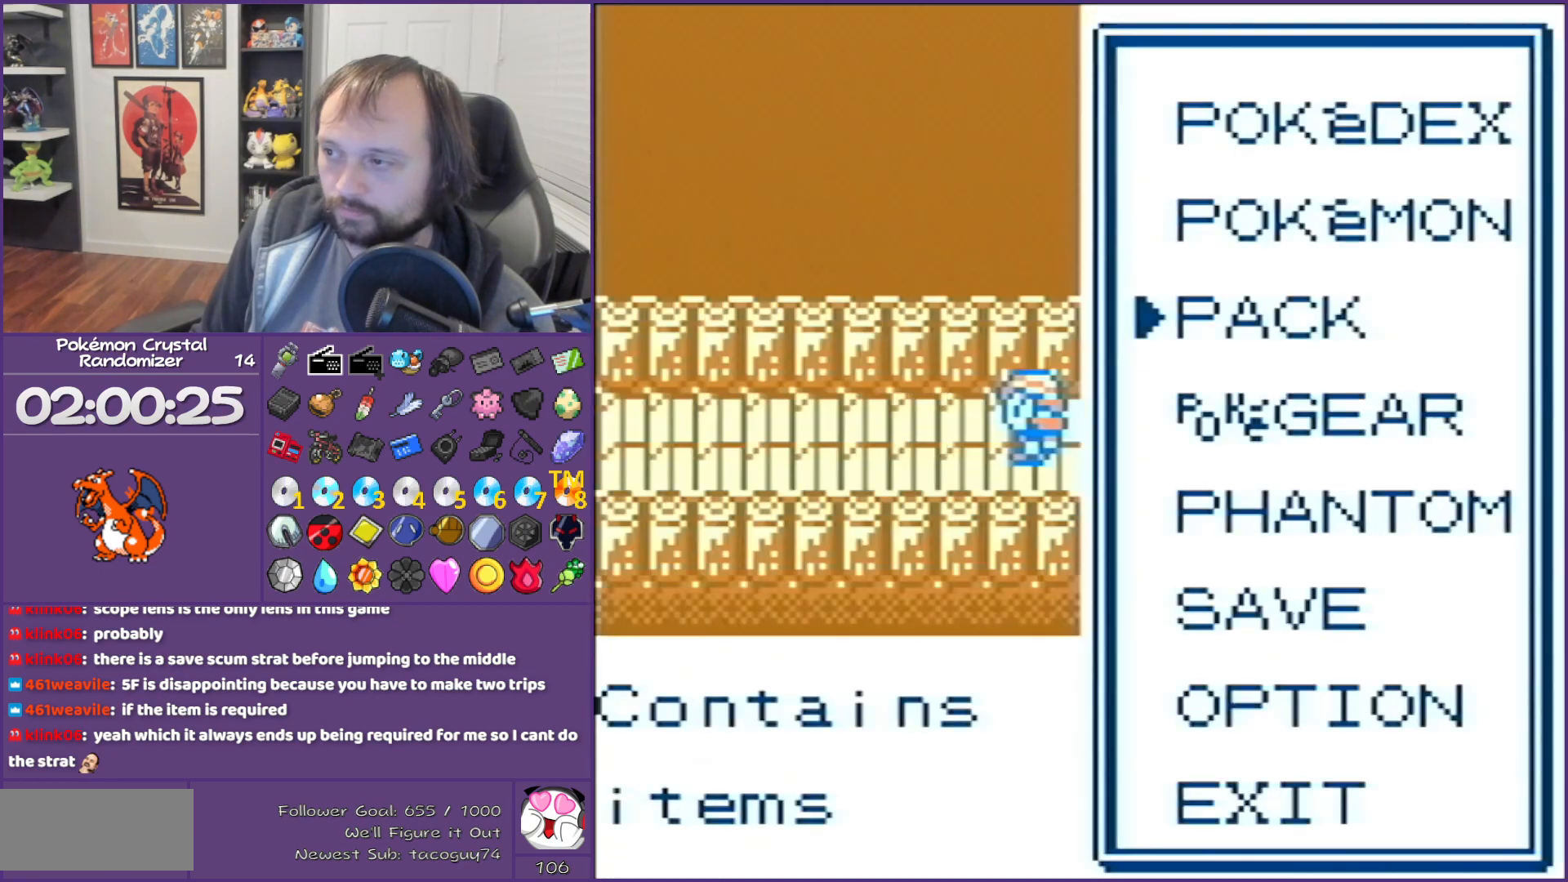
{"buttons": [], "events": [[200, "A", "up"]]}
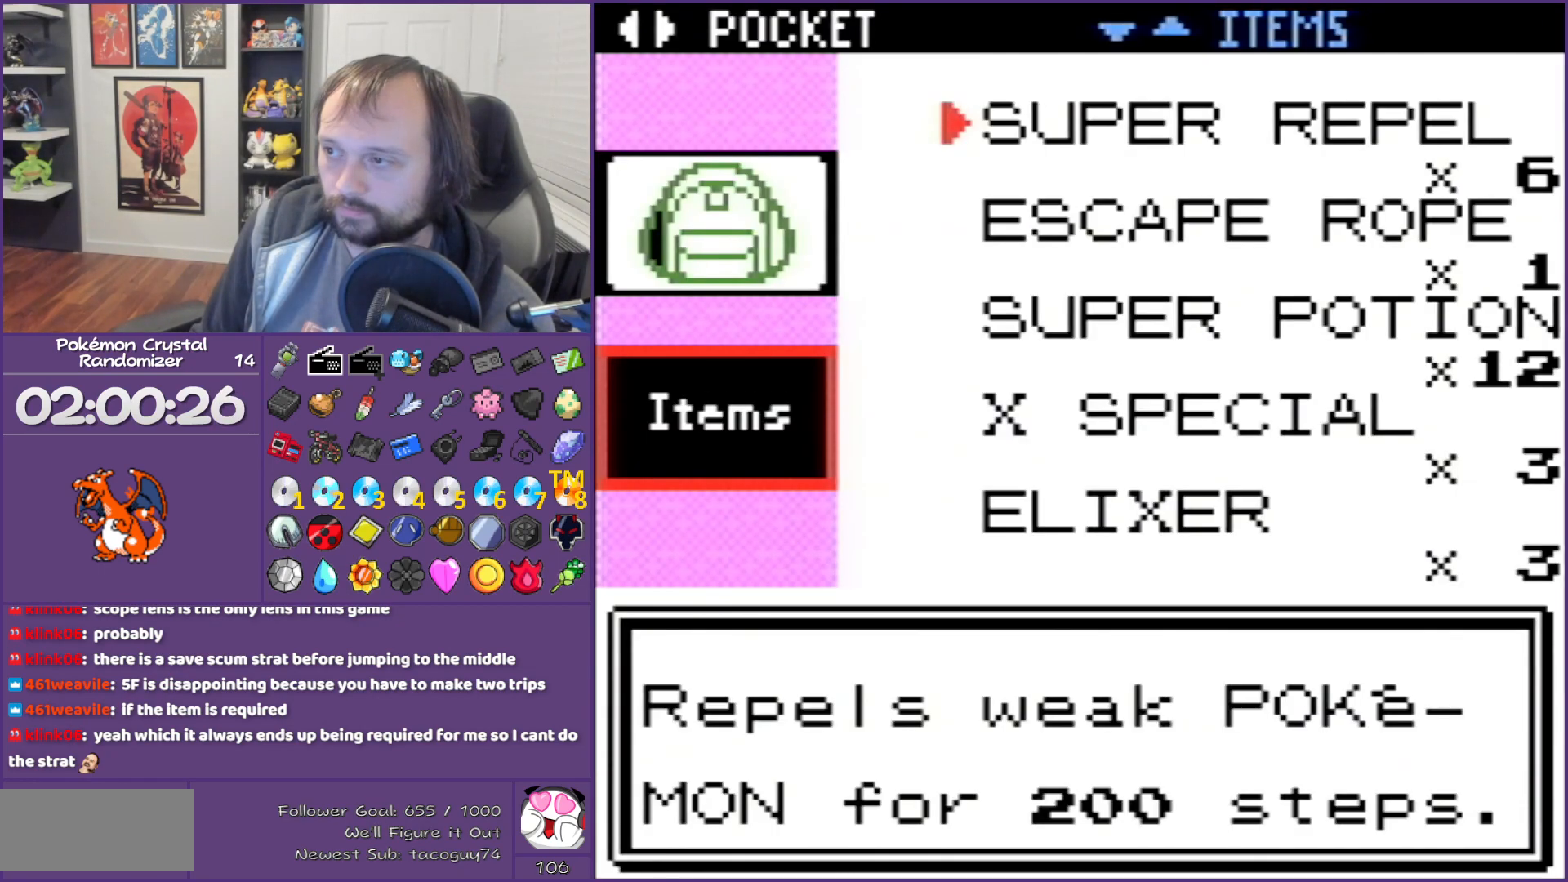
{"buttons": [], "events": [[150, "A", "down"], [217, "A", "up"], [300, "A", "down"], [400, "A", "up"]]}
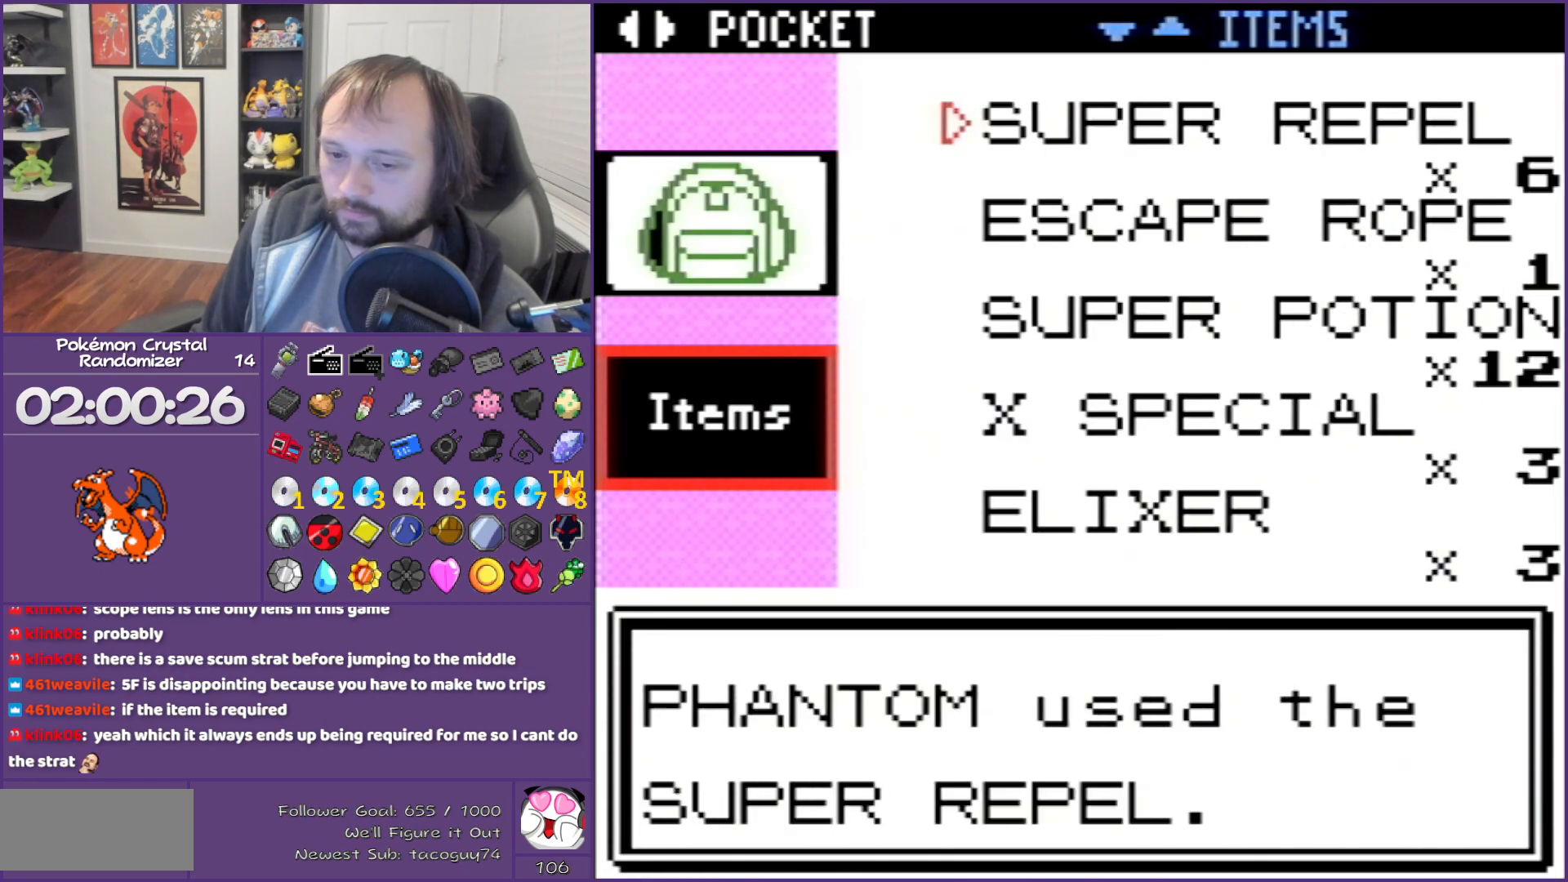
{"buttons": [], "events": [[83, "B", "down"], [117, "B", "up"], [267, "B", "down"], [333, "B", "up"], [467, "B", "down"], [483, "B", "up"]]}
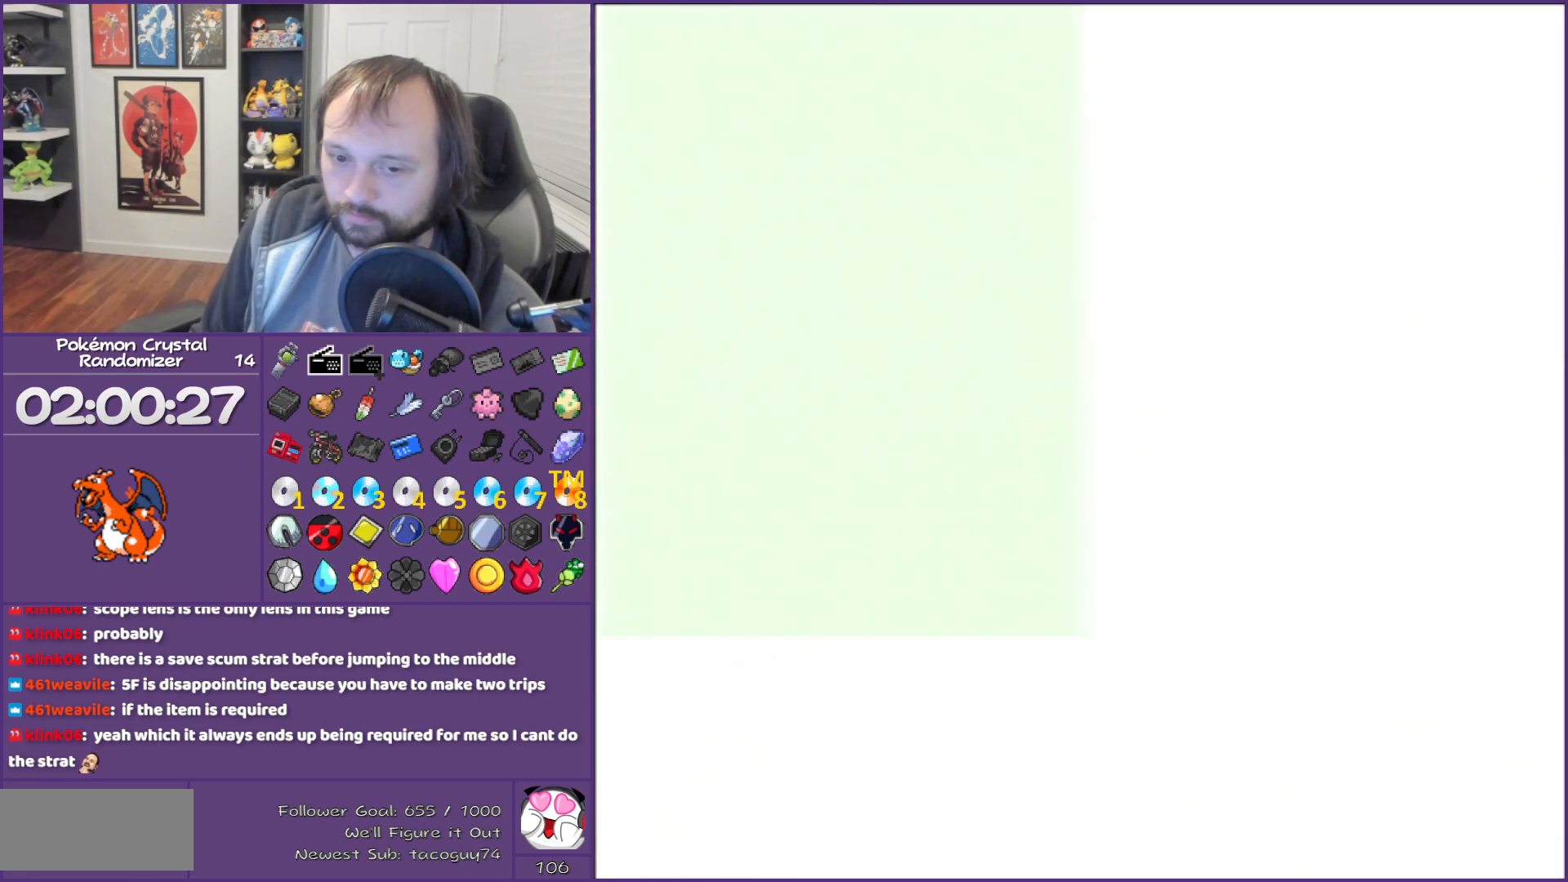
{"buttons": [], "events": [[167, "B", "down"], [233, "B", "up"], [333, "B", "down"], [367, "B", "up"]]}
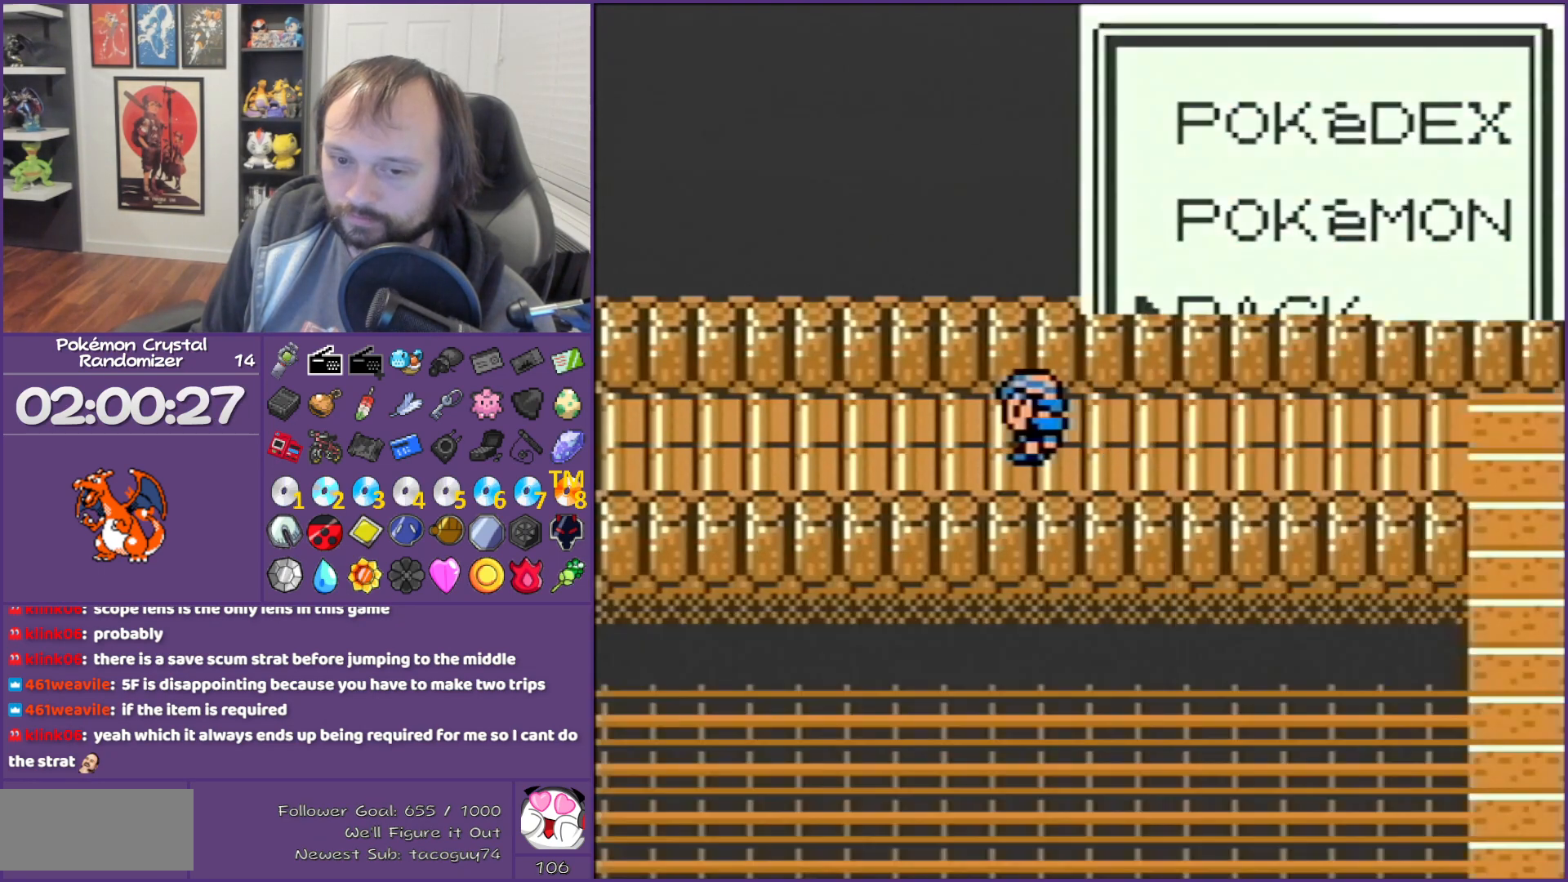
{"buttons": ["DPAD_LEFT"], "events": [[83, "DPAD_LEFT", "down"], [150, "B", "down"], [233, "B", "up"]]}
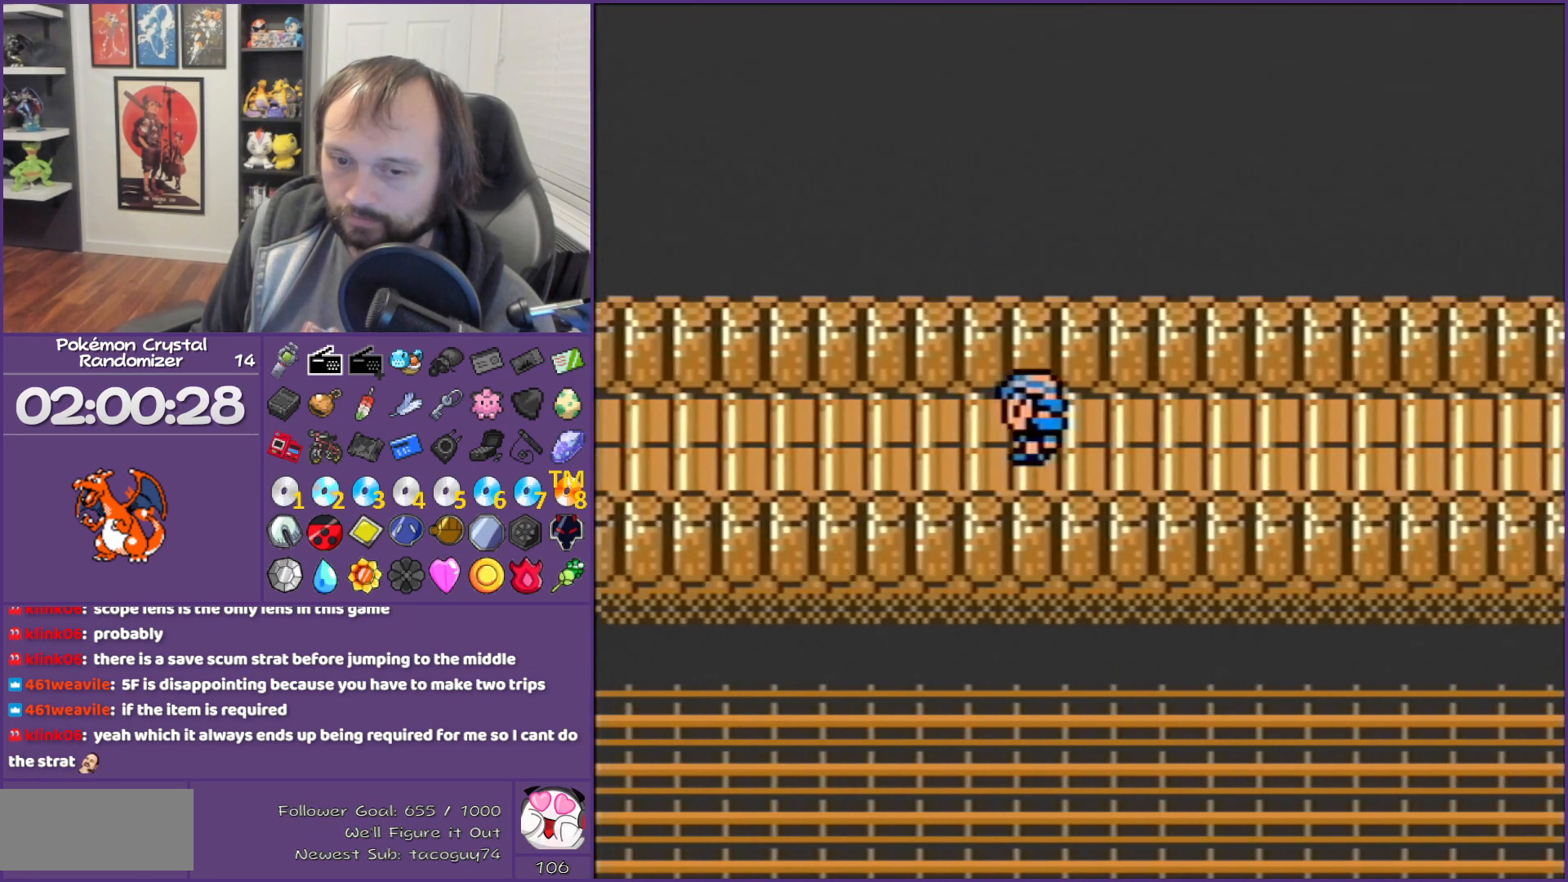
{"buttons": ["DPAD_LEFT"], "events": []}
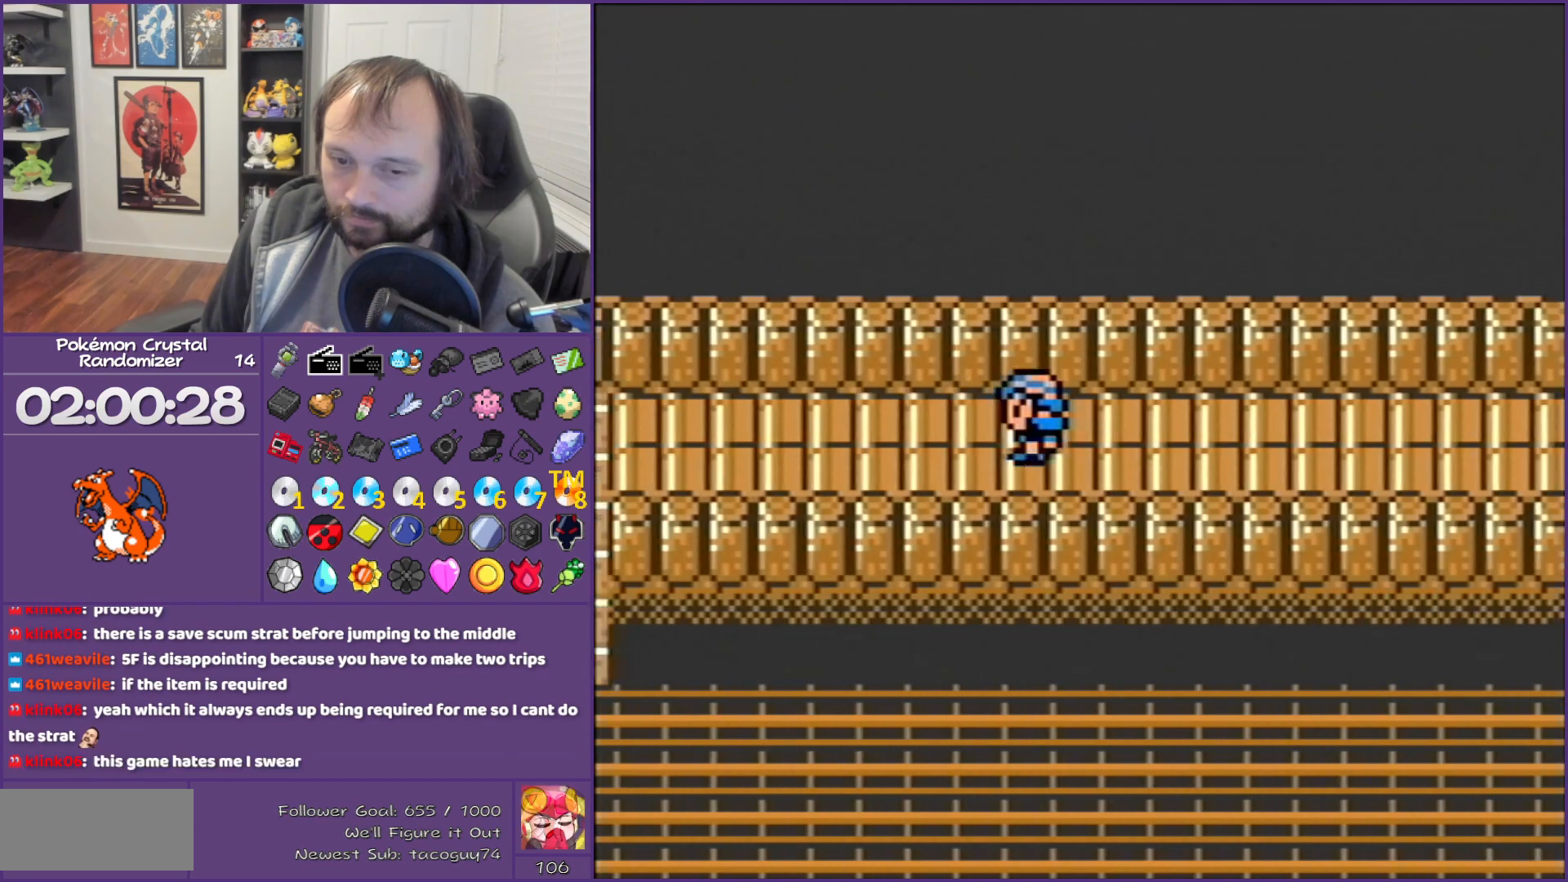
{"buttons": ["DPAD_LEFT"], "events": []}
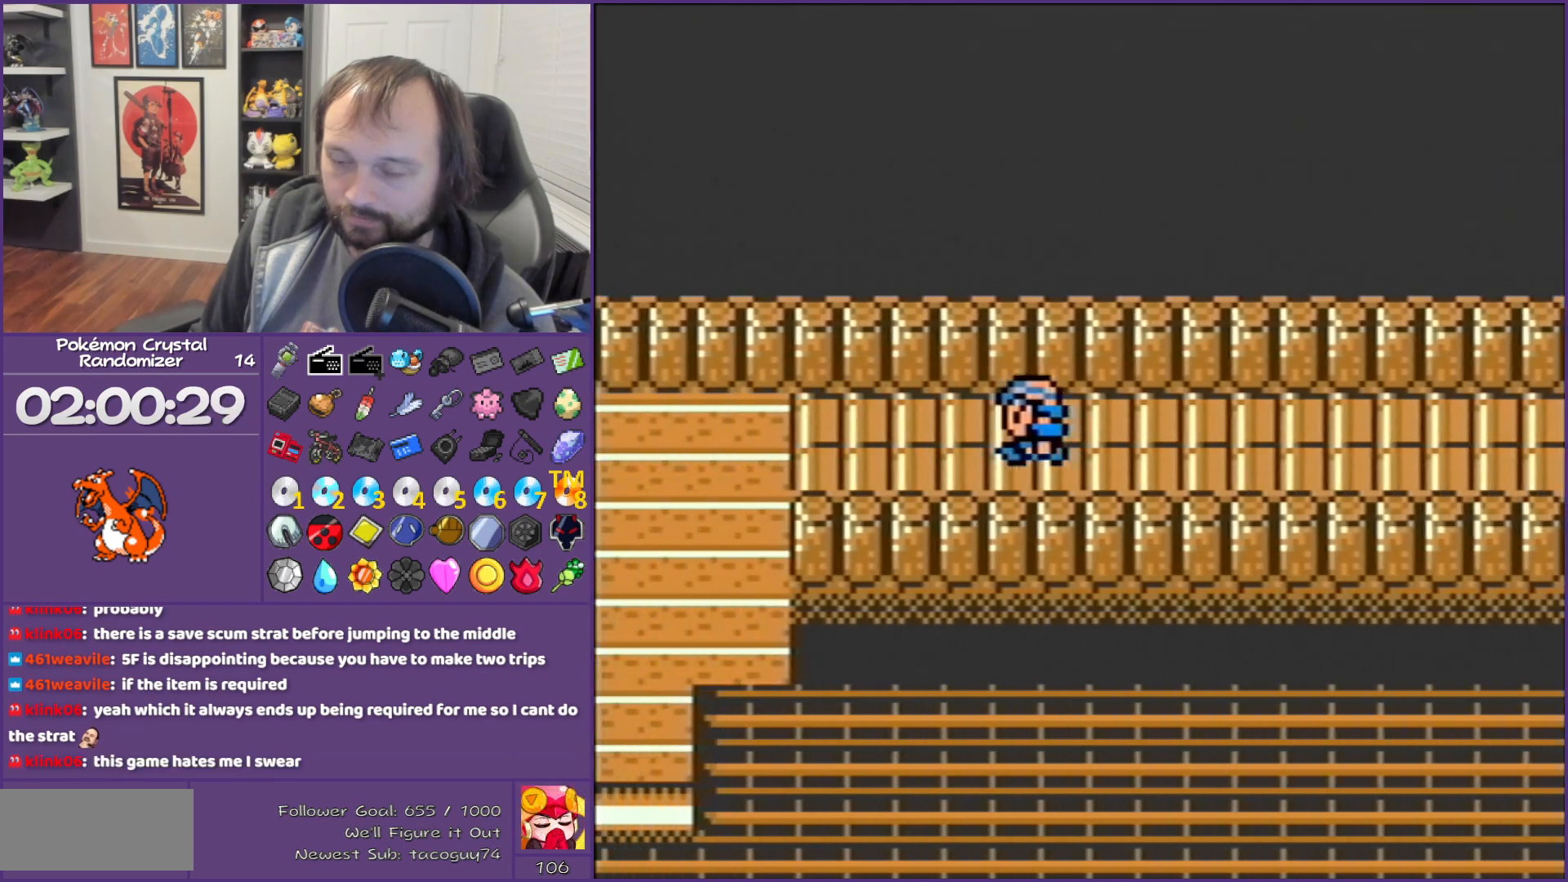
{"buttons": ["DPAD_LEFT"], "events": []}
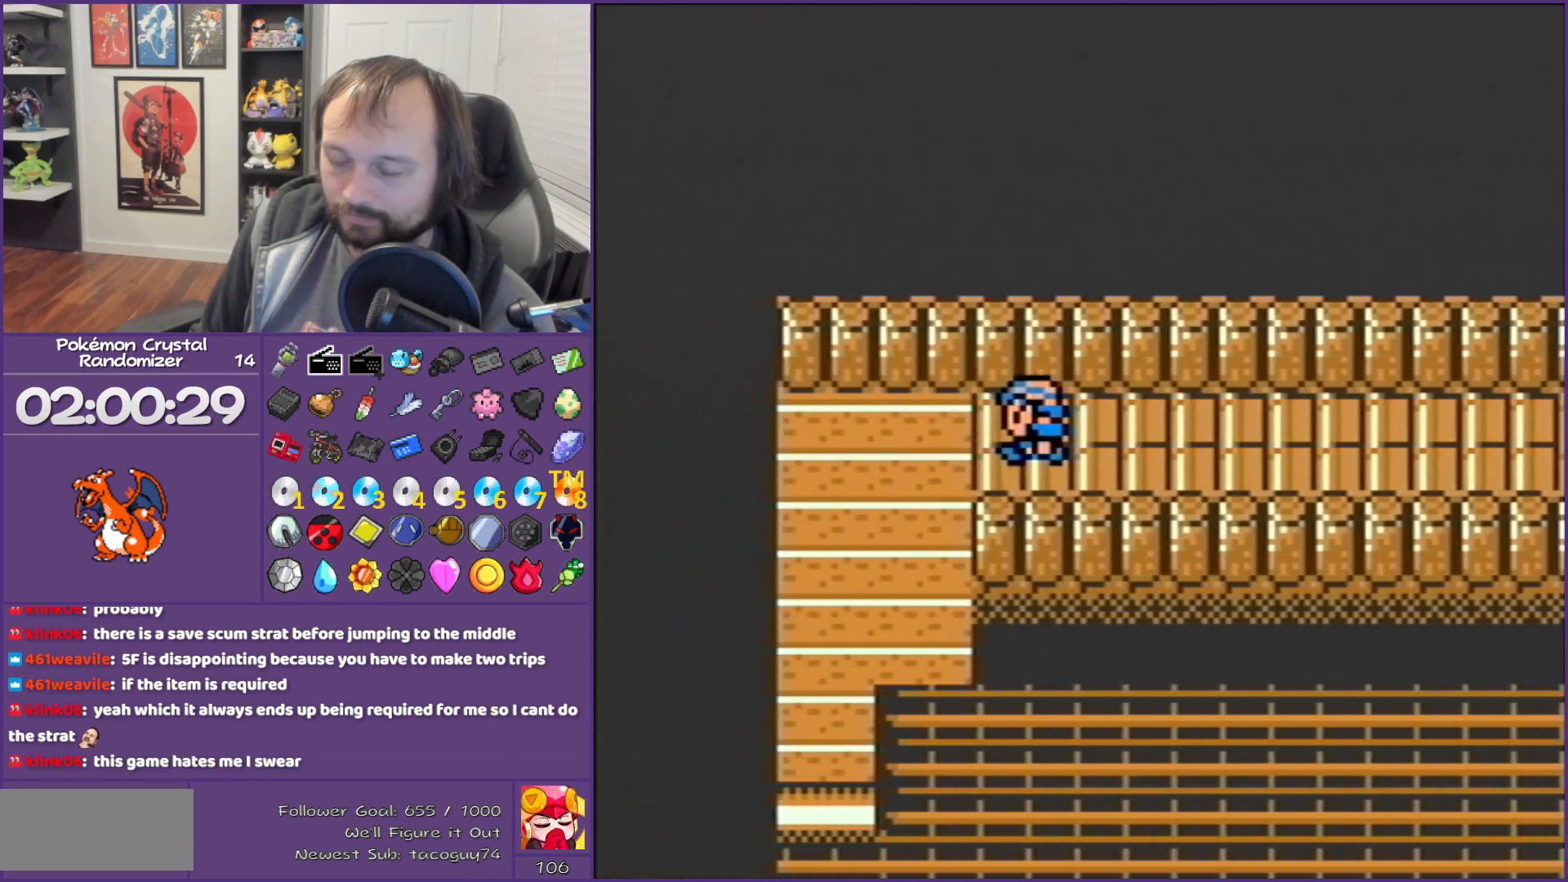
{"buttons": ["DPAD_DOWN"], "events": [[483, "DPAD_DOWN", "down"], [483, "DPAD_LEFT", "up"]]}
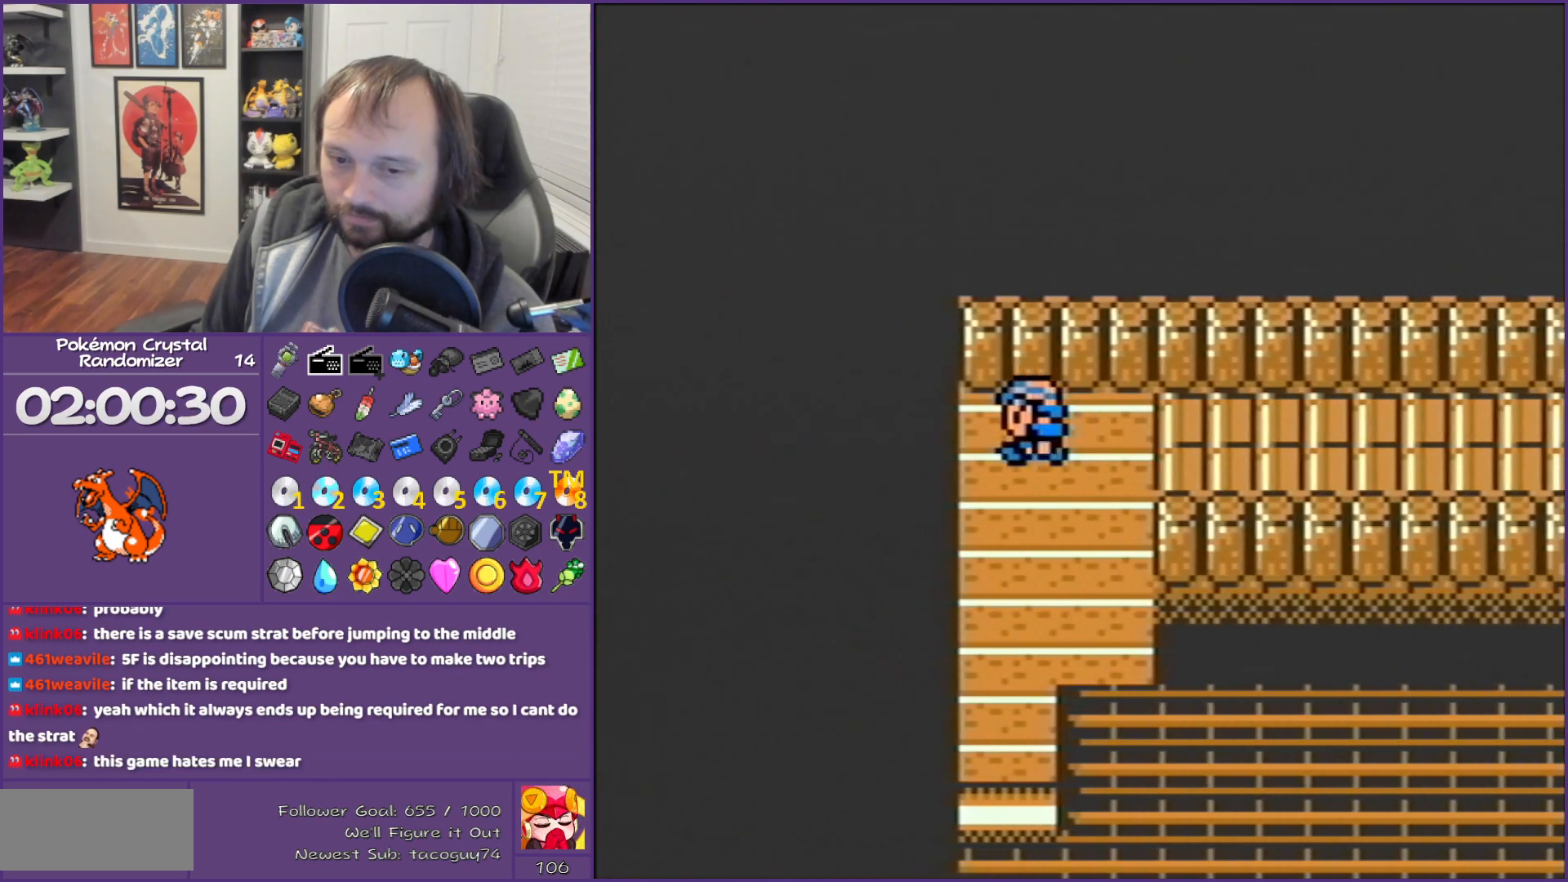
{"buttons": ["DPAD_DOWN"], "events": []}
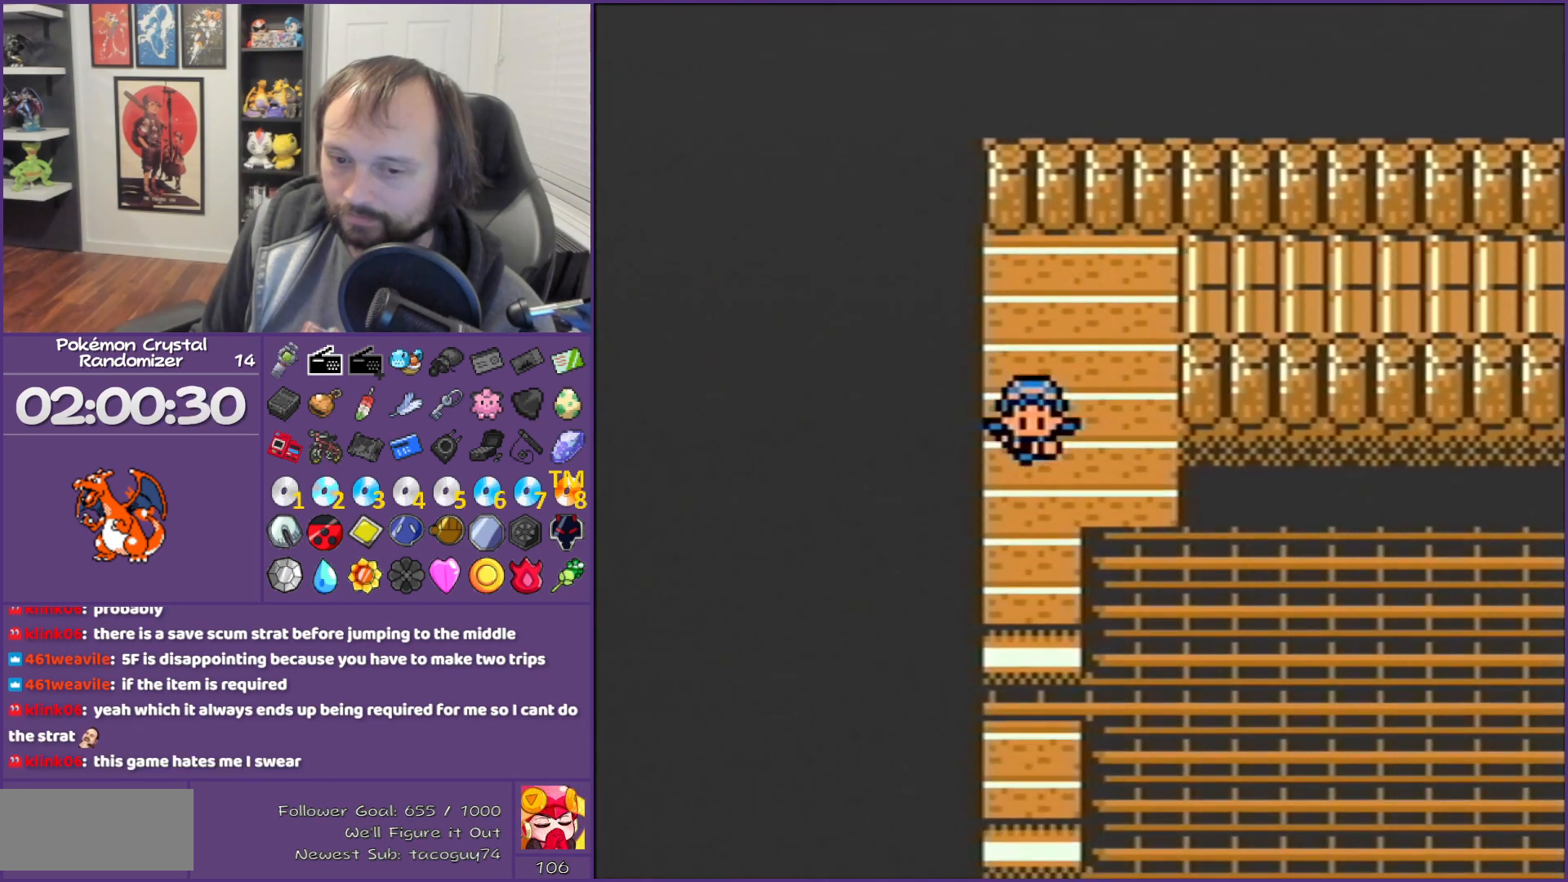
{"buttons": ["DPAD_DOWN"], "events": []}